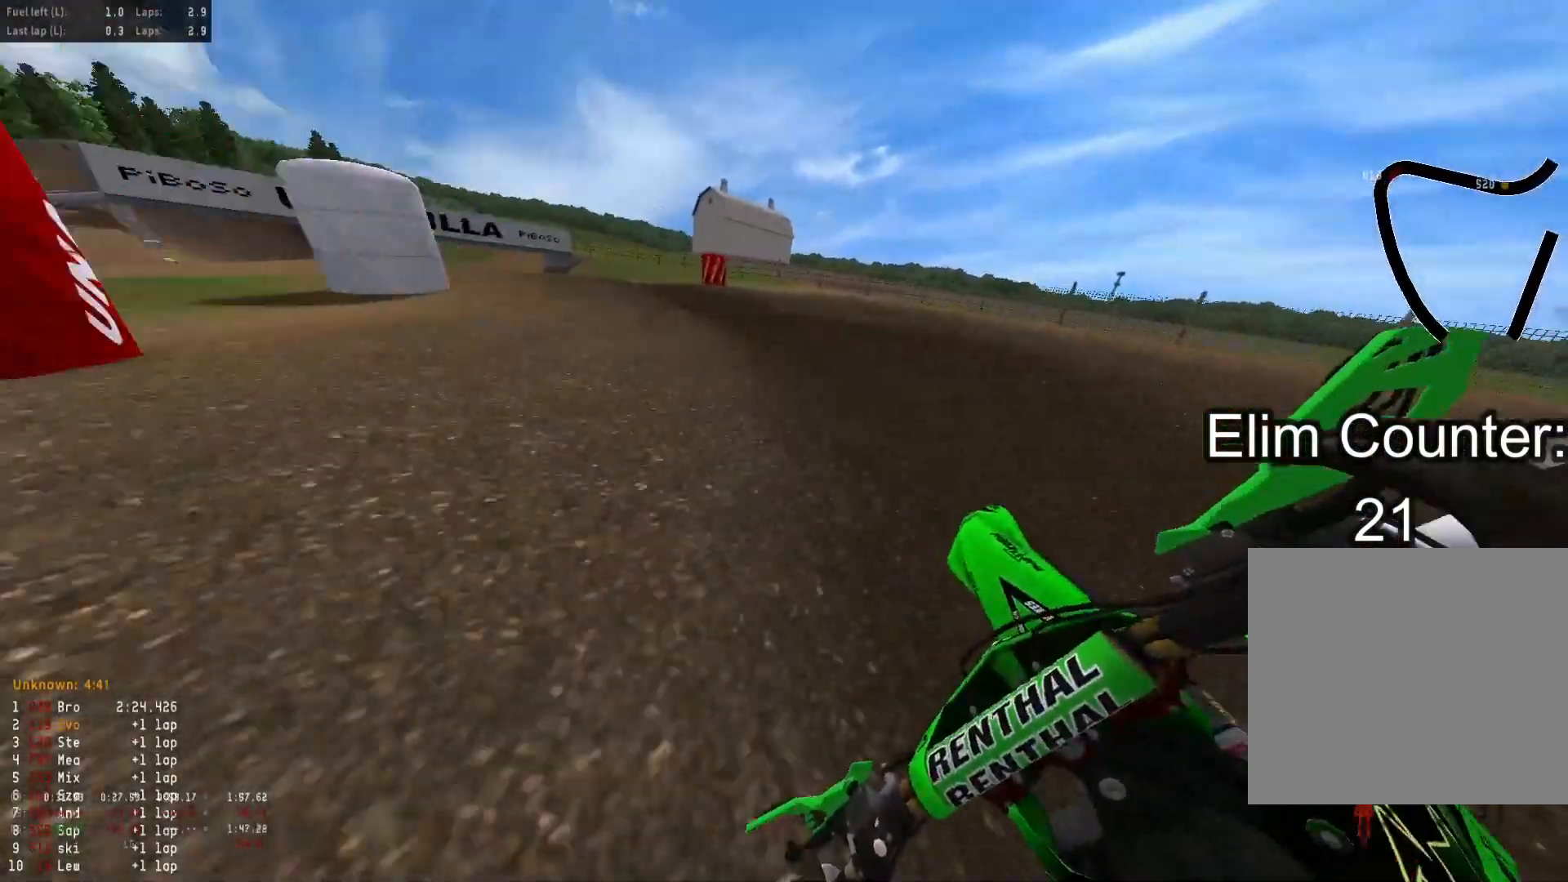
Gameplay with a controller (PlayStation layout); each line is a JSON object with the inputs held at the frame after it. "events" lists button and stick changes between this image and that frame as [ms after this image, input, new state], when the widget could be followed in between.
{"buttons": ["R2"], "left_stick": "down-left", "right_stick": "down-right", "events": []}
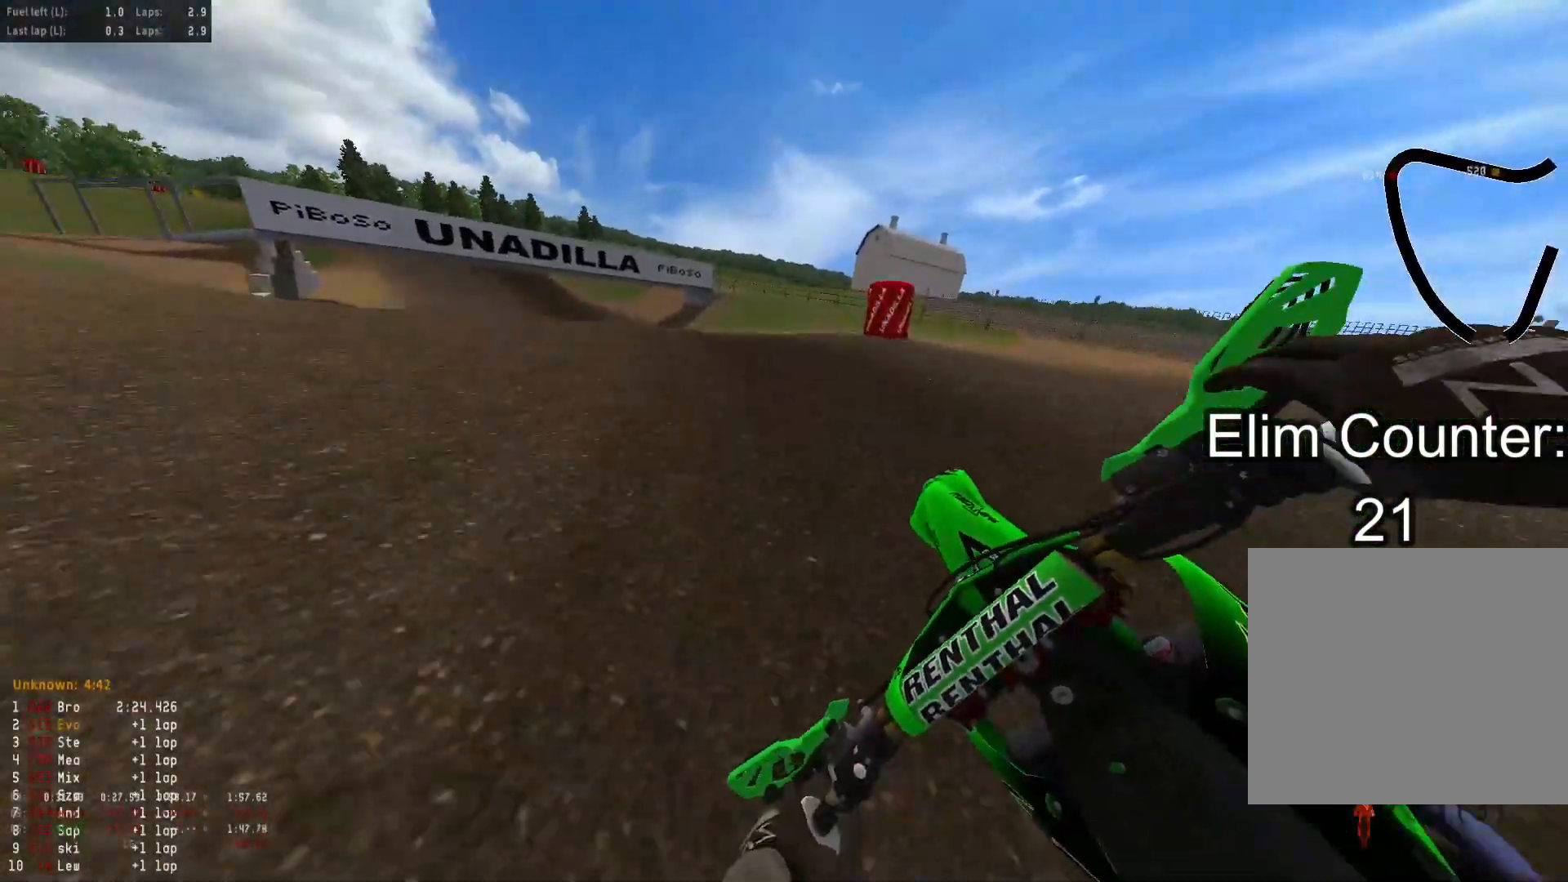
{"buttons": ["R2"], "left_stick": "center", "right_stick": "up-right", "events": [[217, "right_stick", "right"], [483, "left_stick", "center"], [500, "right_stick", "up-right"]]}
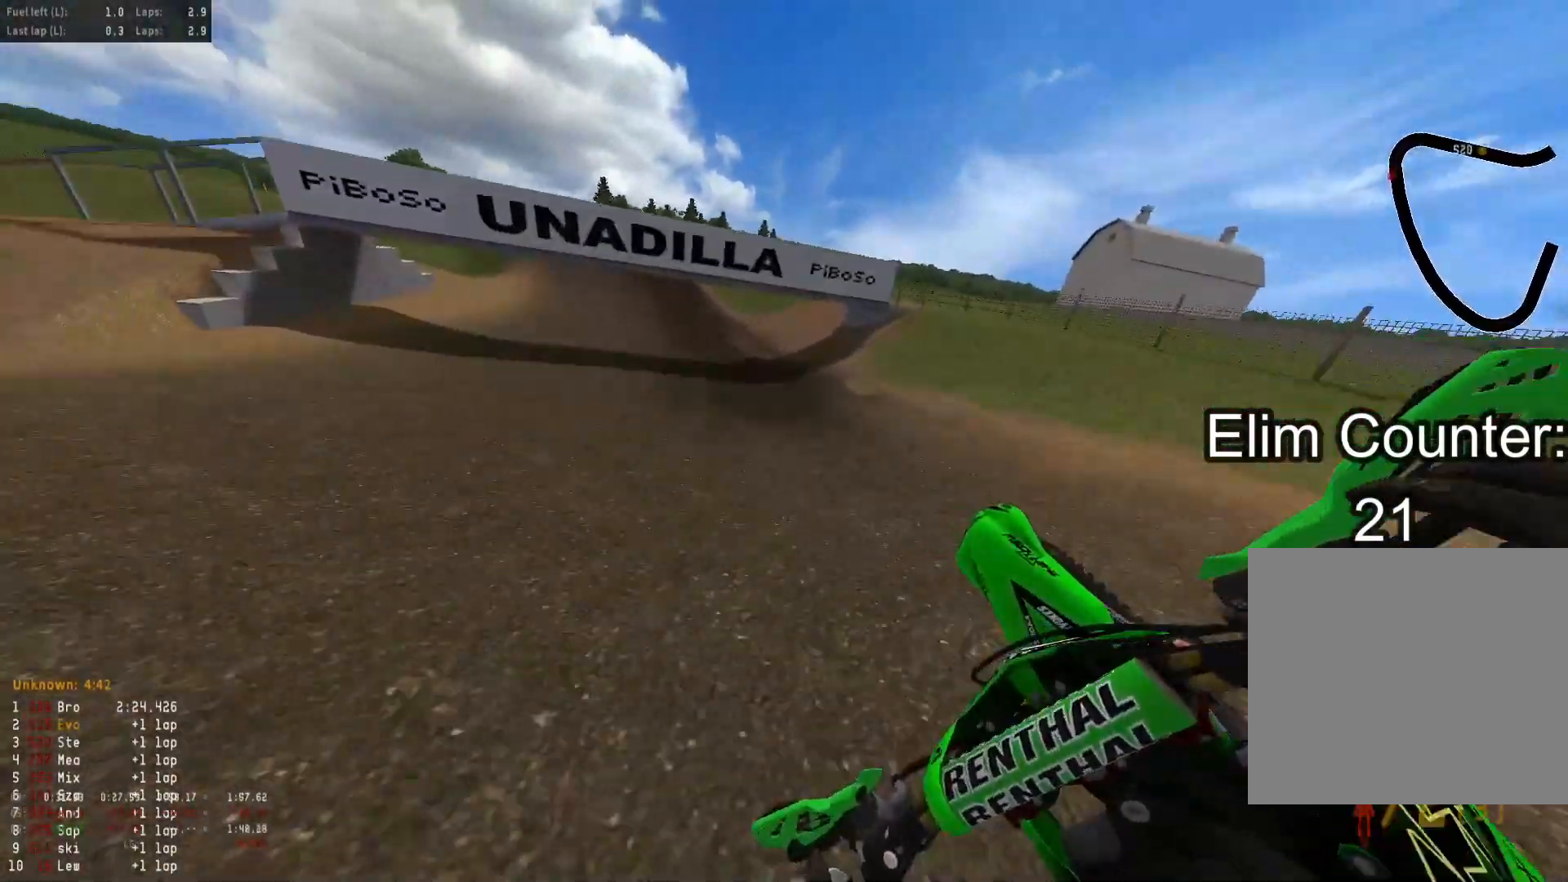
{"buttons": ["R2"], "left_stick": "up", "right_stick": "up-right", "events": [[50, "R1", "down"], [50, "left_stick", "up"], [117, "right_stick", "up"], [200, "R1", "up"], [367, "right_stick", "up-right"]]}
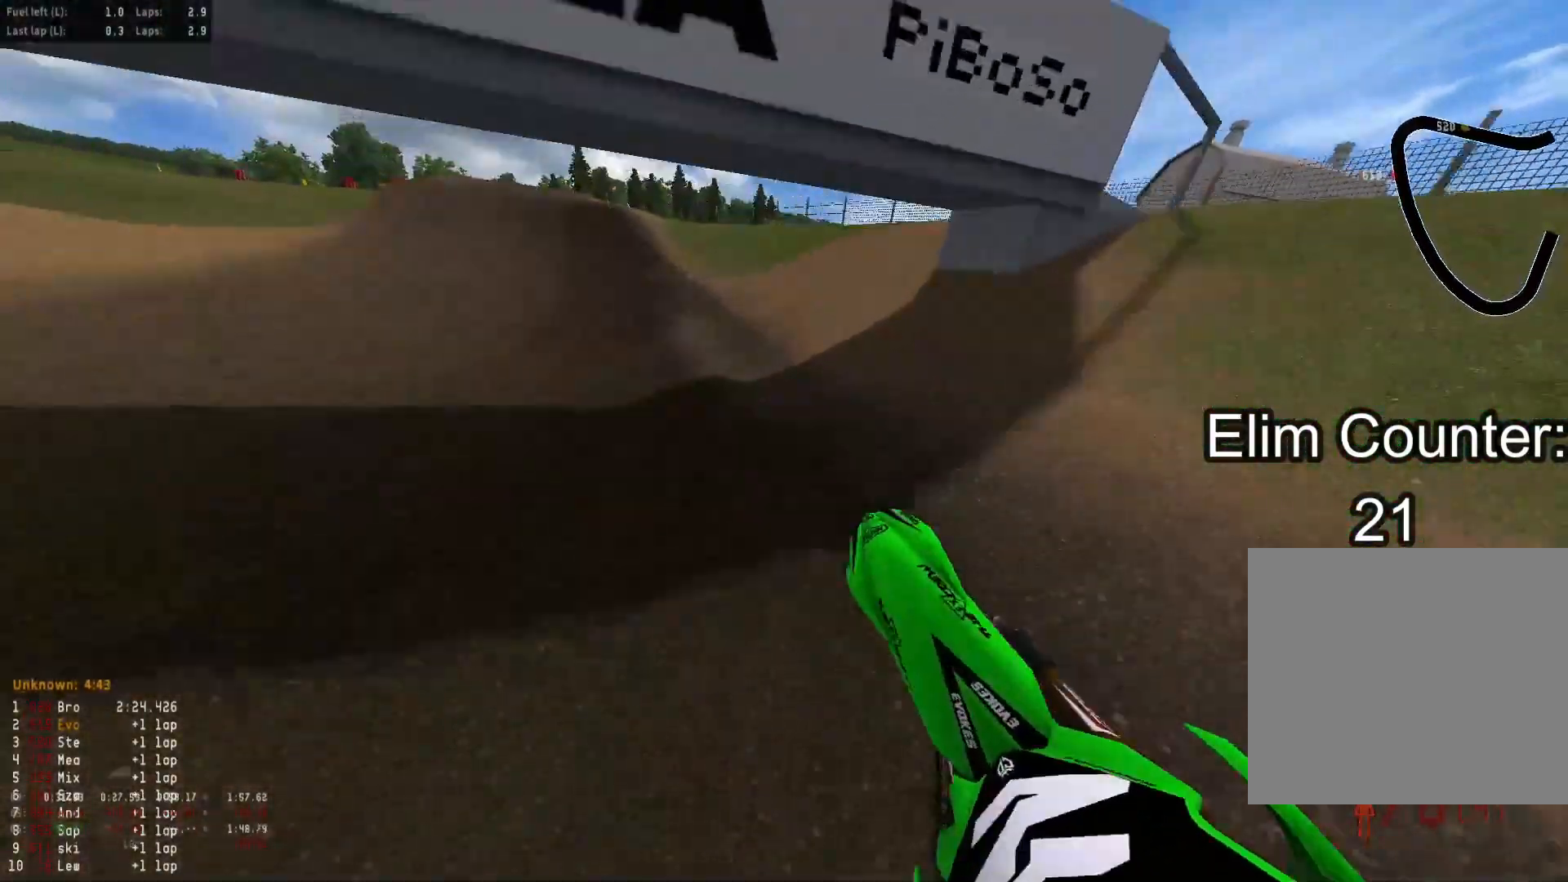
{"buttons": ["R2"], "left_stick": "center", "right_stick": "down", "events": [[83, "right_stick", "down-right"], [383, "right_stick", "down"], [483, "left_stick", "center"]]}
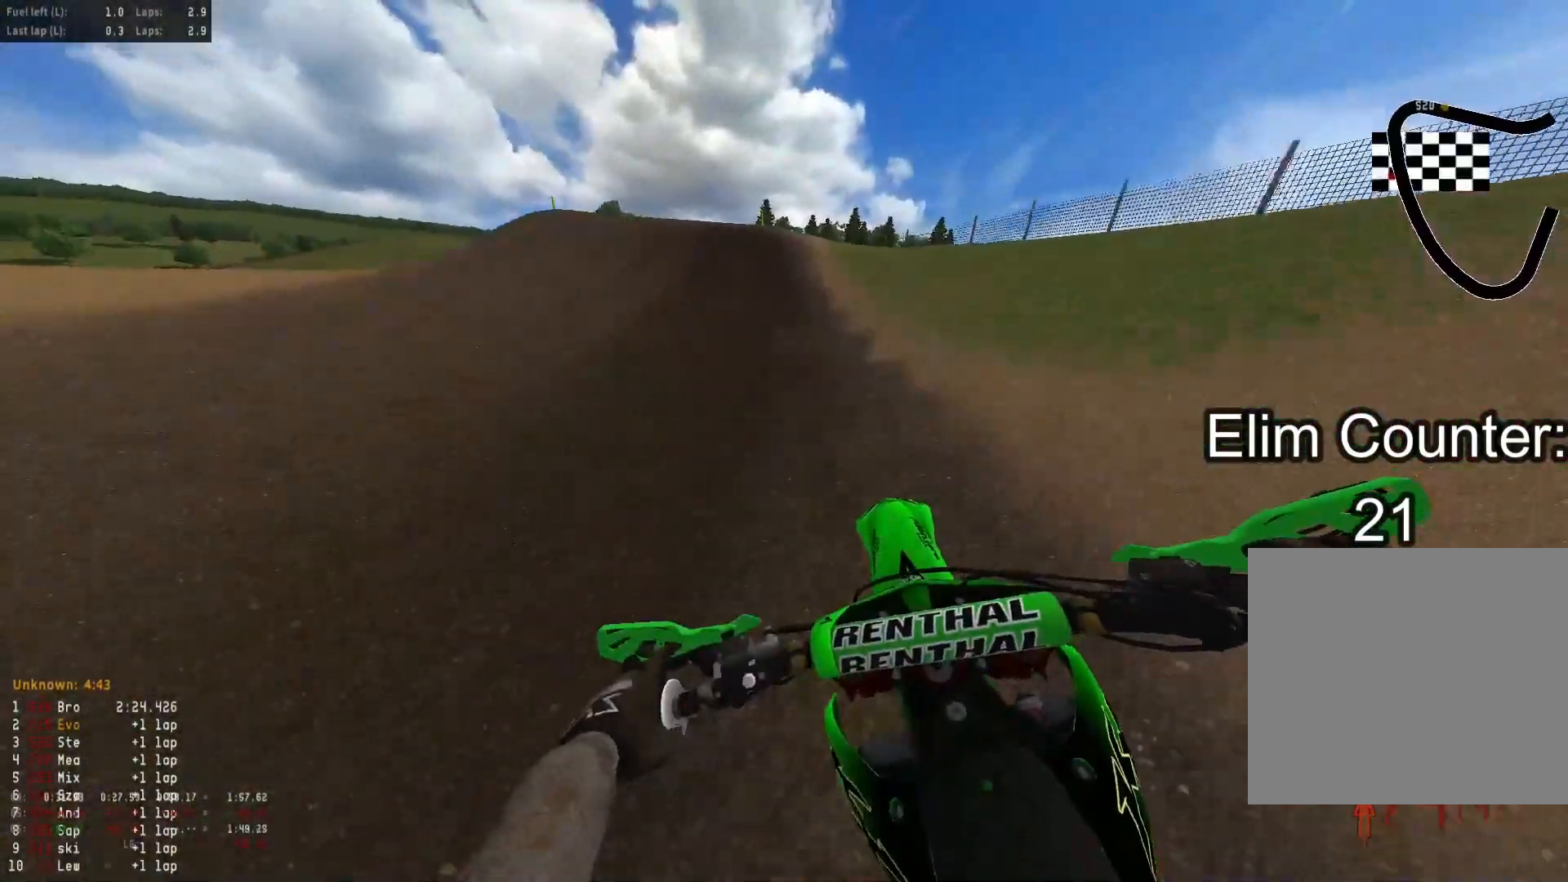
{"buttons": ["R2"], "left_stick": "up-left", "right_stick": "down-left", "events": [[83, "right_stick", "down-left"], [200, "R3", "down"], [300, "R3", "up"], [400, "left_stick", "up-left"]]}
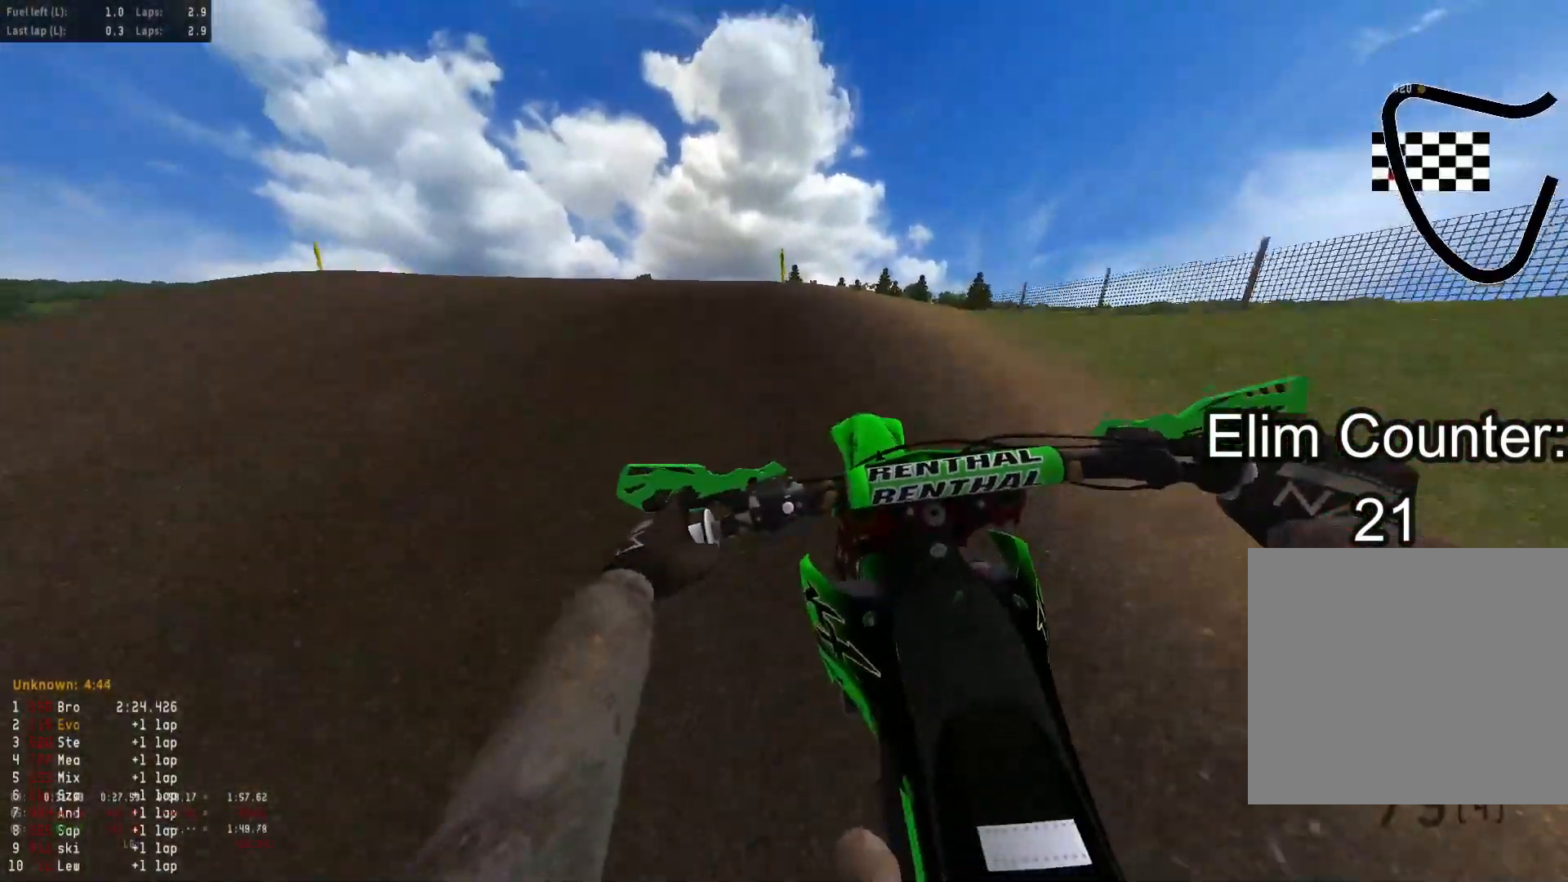
{"buttons": ["R2"], "left_stick": "down-right", "right_stick": "up-right", "events": [[183, "left_stick", "left"], [200, "right_stick", "down-right"], [400, "left_stick", "down"], [433, "right_stick", "up-right"], [450, "left_stick", "down-right"]]}
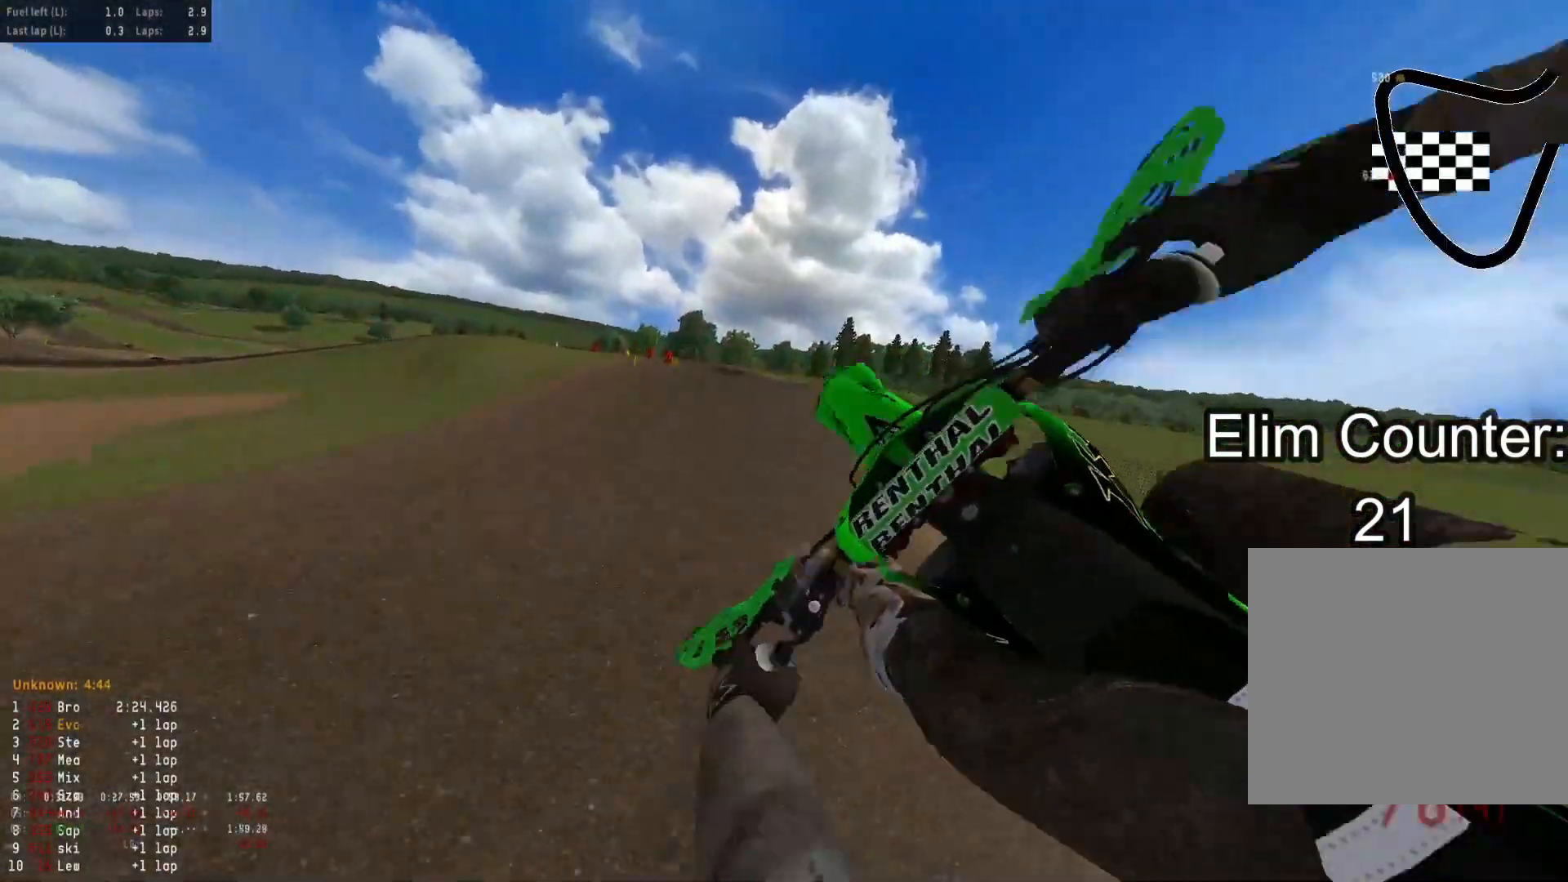
{"buttons": [], "left_stick": "up", "right_stick": "center", "events": [[17, "R2", "up"], [67, "right_stick", "center"], [133, "left_stick", "right"], [250, "left_stick", "up-right"], [333, "R3", "down"], [450, "R3", "up"], [483, "left_stick", "up"]]}
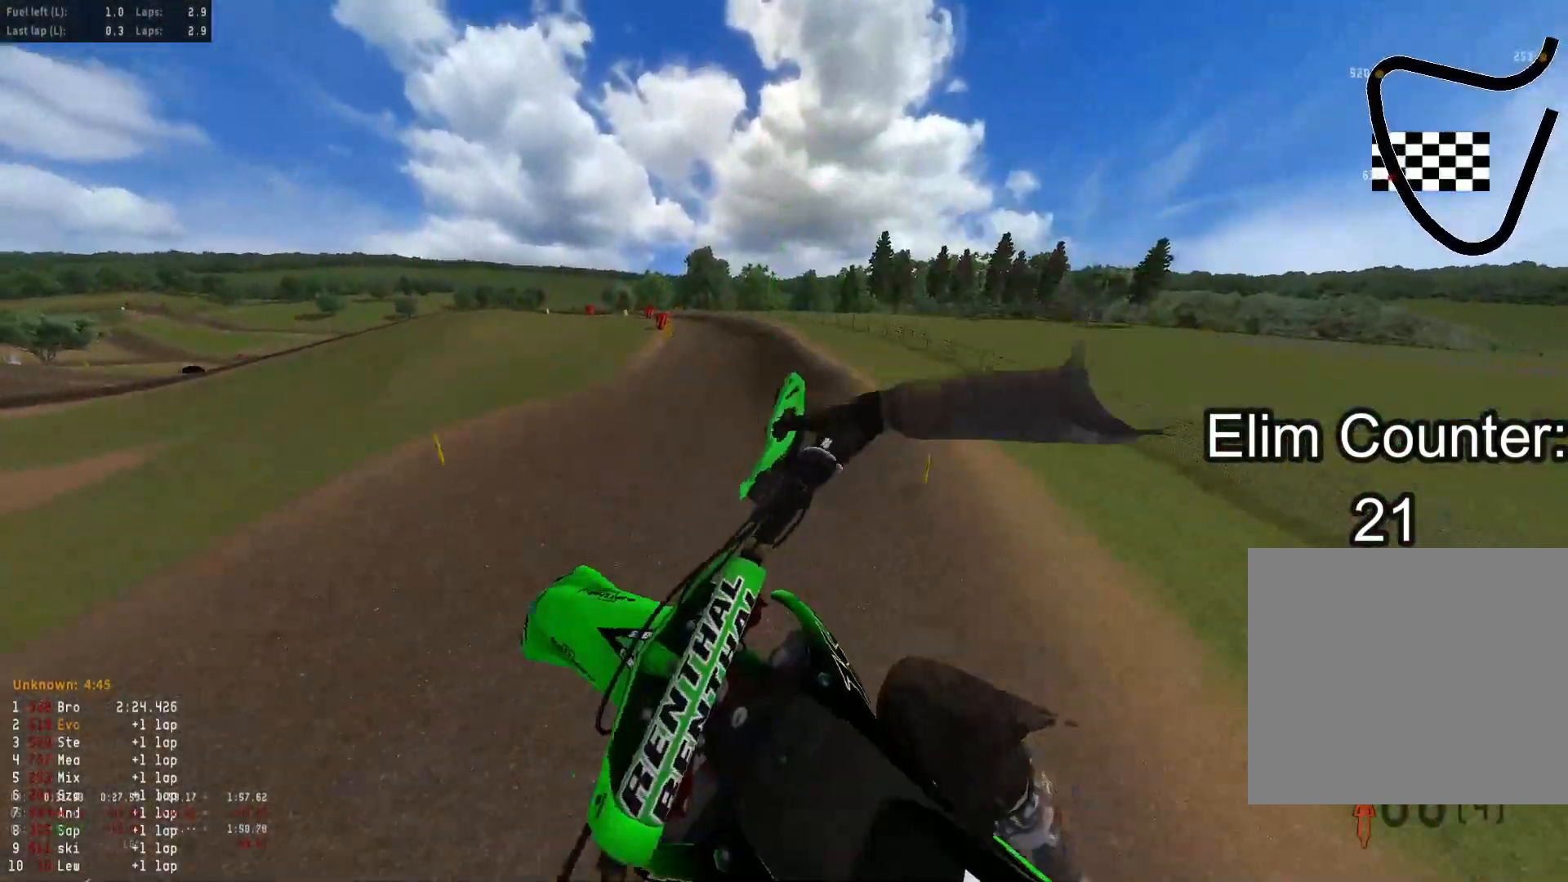
{"buttons": ["R2"], "left_stick": "left", "right_stick": "down-right", "events": [[250, "left_stick", "up-left"], [267, "R2", "down"], [433, "left_stick", "left"], [467, "right_stick", "down-right"]]}
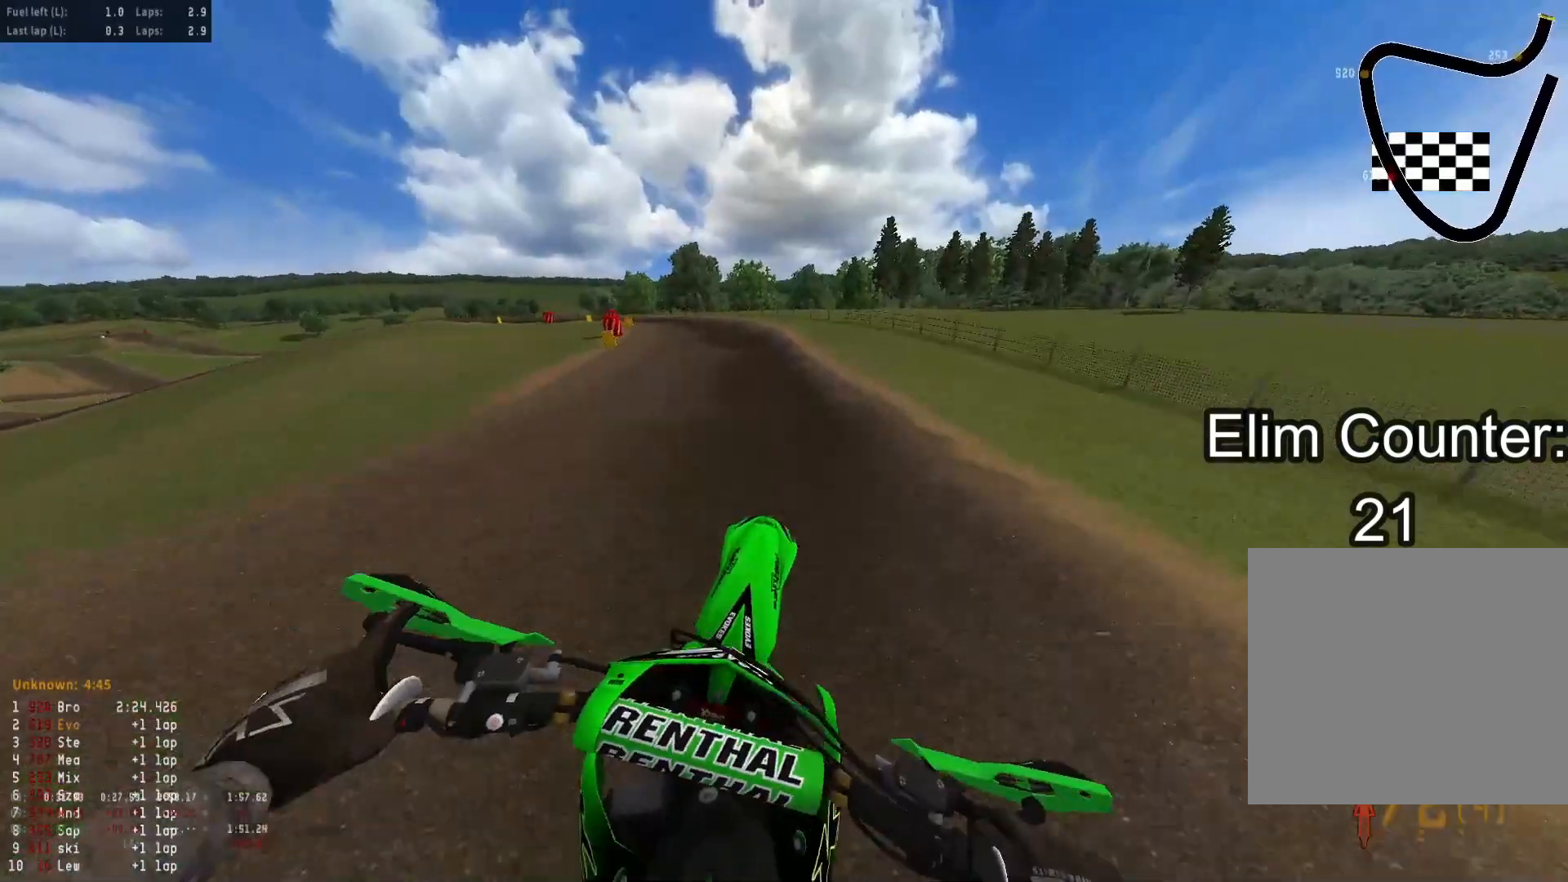
{"buttons": ["R2"], "left_stick": "down-left", "right_stick": "down", "events": [[33, "left_stick", "down-left"], [133, "right_stick", "down"]]}
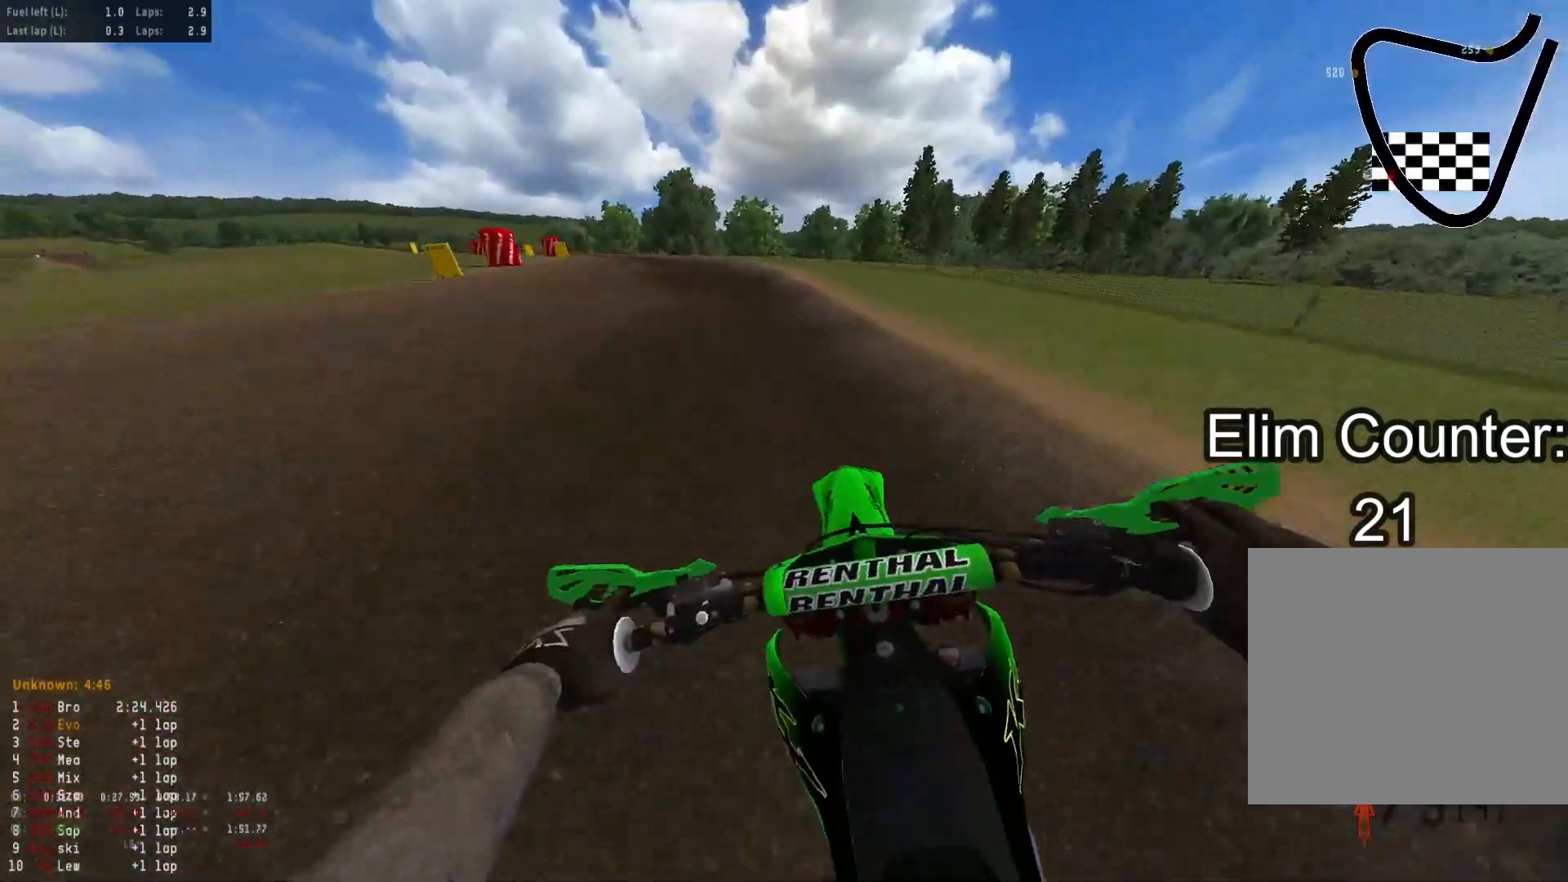
{"buttons": ["R2"], "left_stick": "down-left", "right_stick": "down", "events": []}
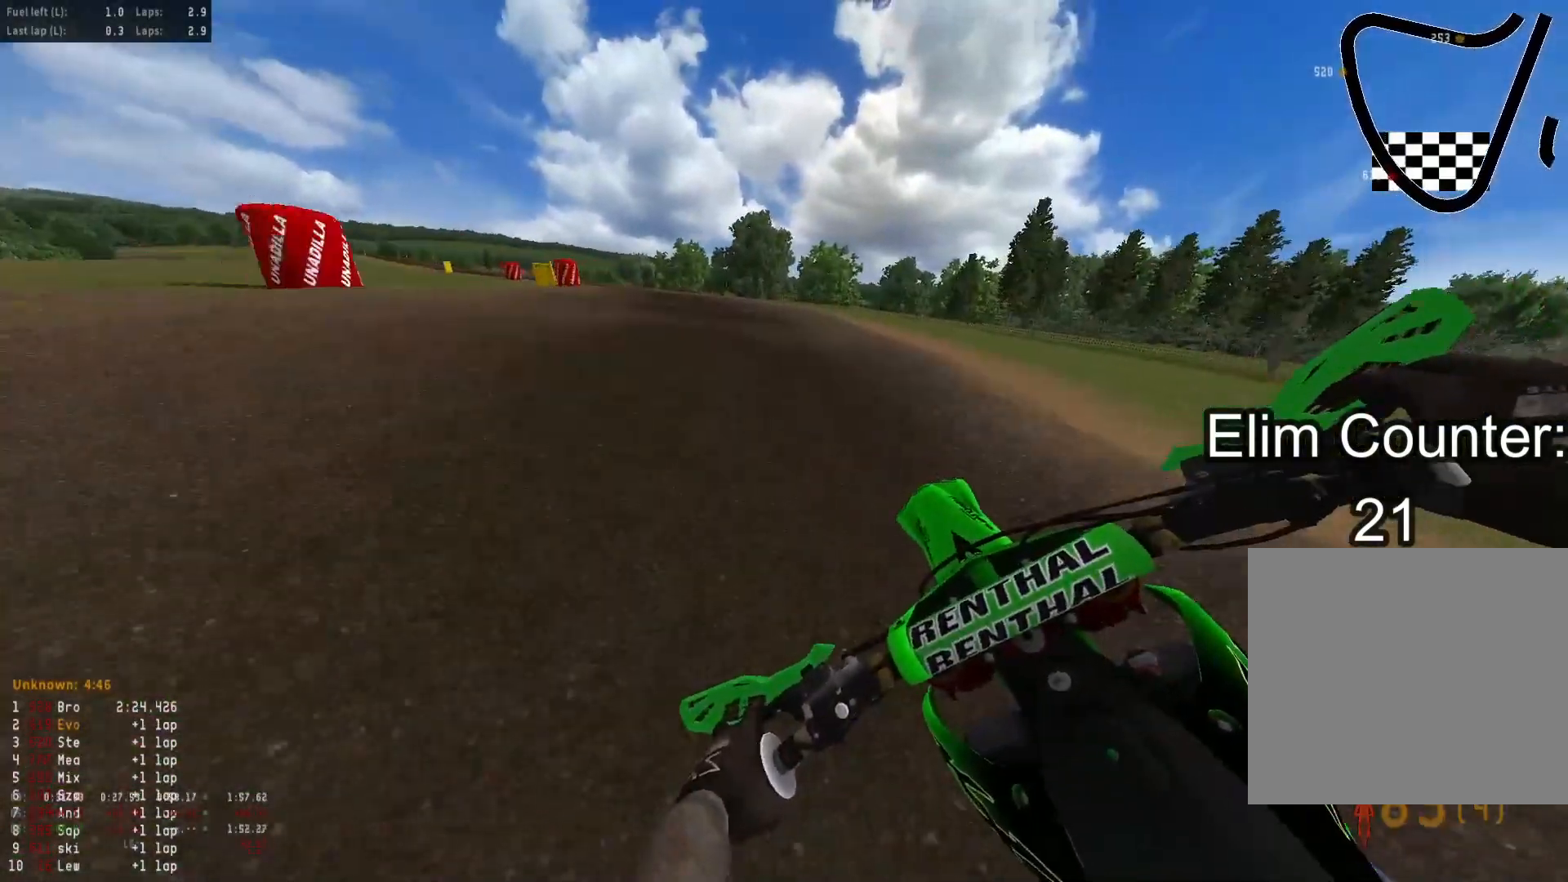
{"buttons": ["R2"], "left_stick": "down-left", "right_stick": "down-right", "events": [[100, "right_stick", "down-right"]]}
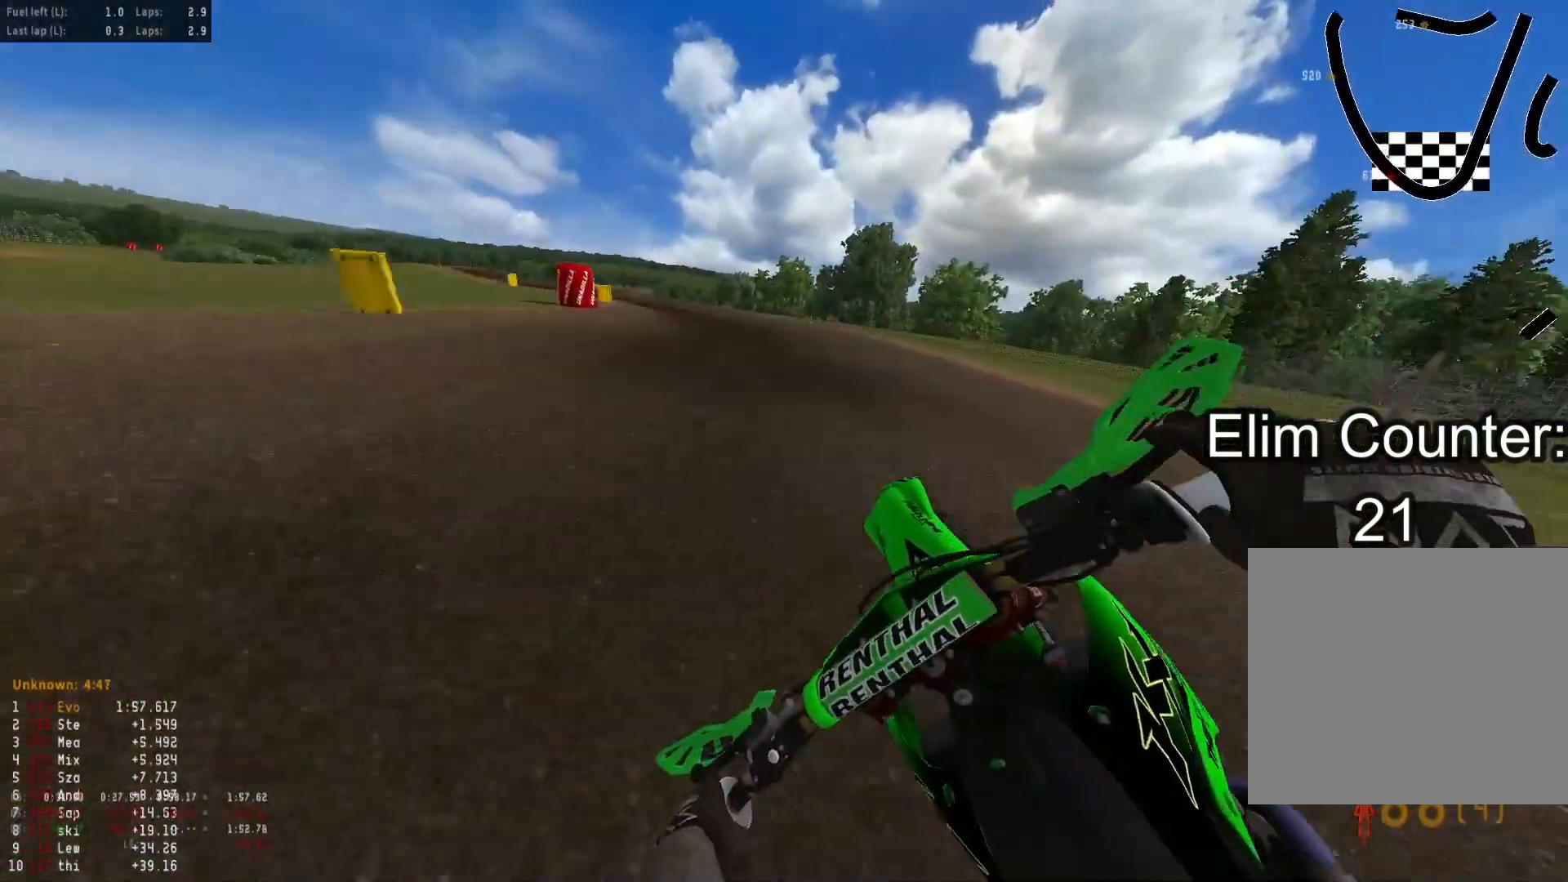
{"buttons": [], "left_stick": "down-left", "right_stick": "down-right", "events": [[267, "R2", "up"], [283, "L1", "down"], [417, "L1", "up"]]}
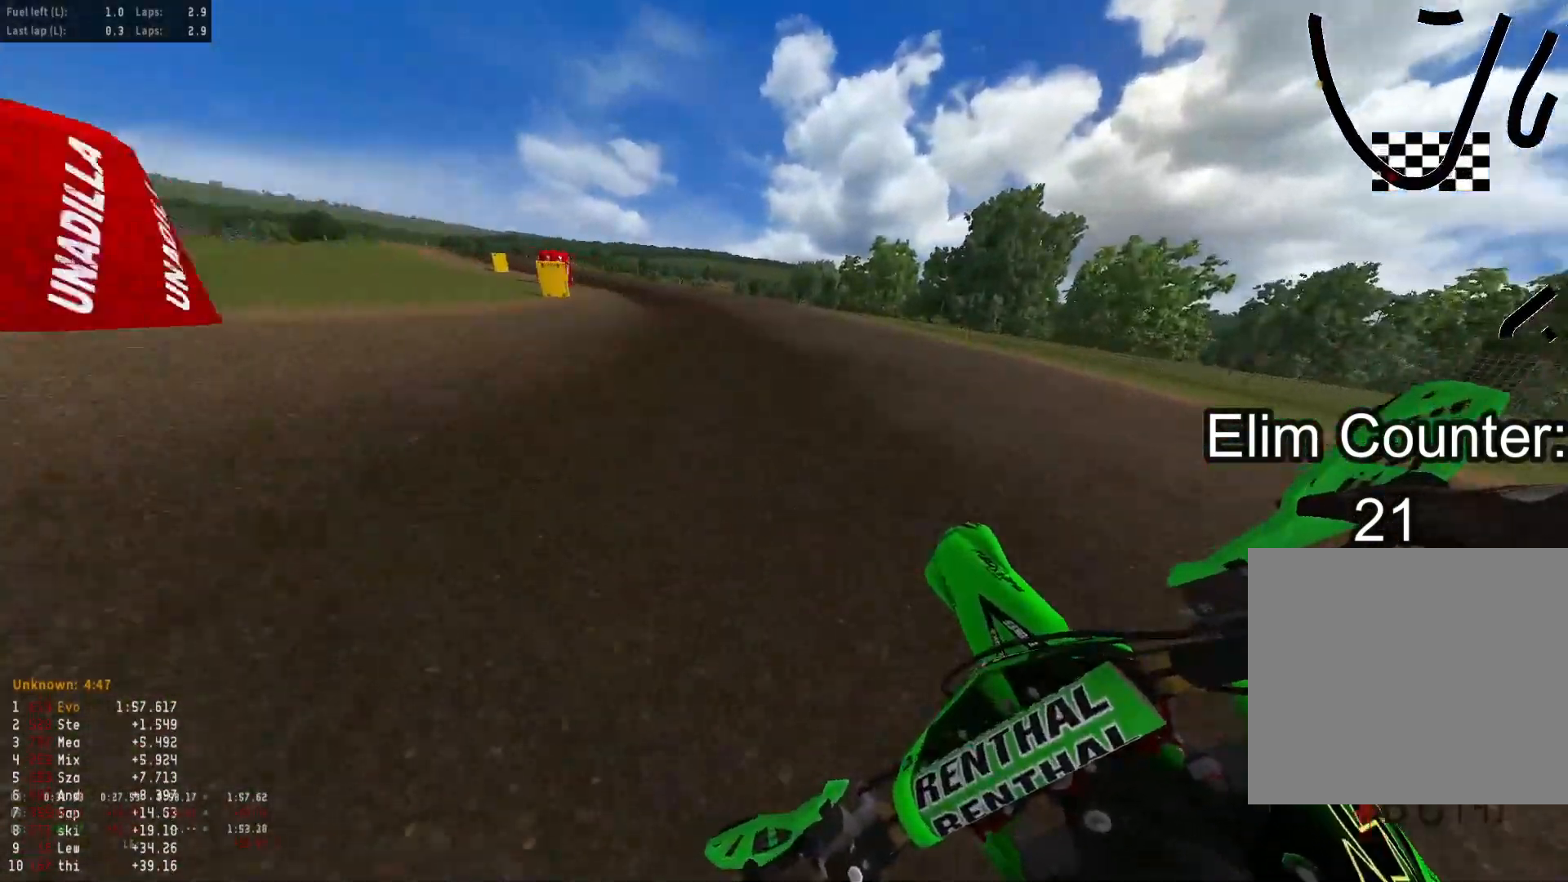
{"buttons": [], "left_stick": "down-left", "right_stick": "down", "events": [[67, "right_stick", "down"]]}
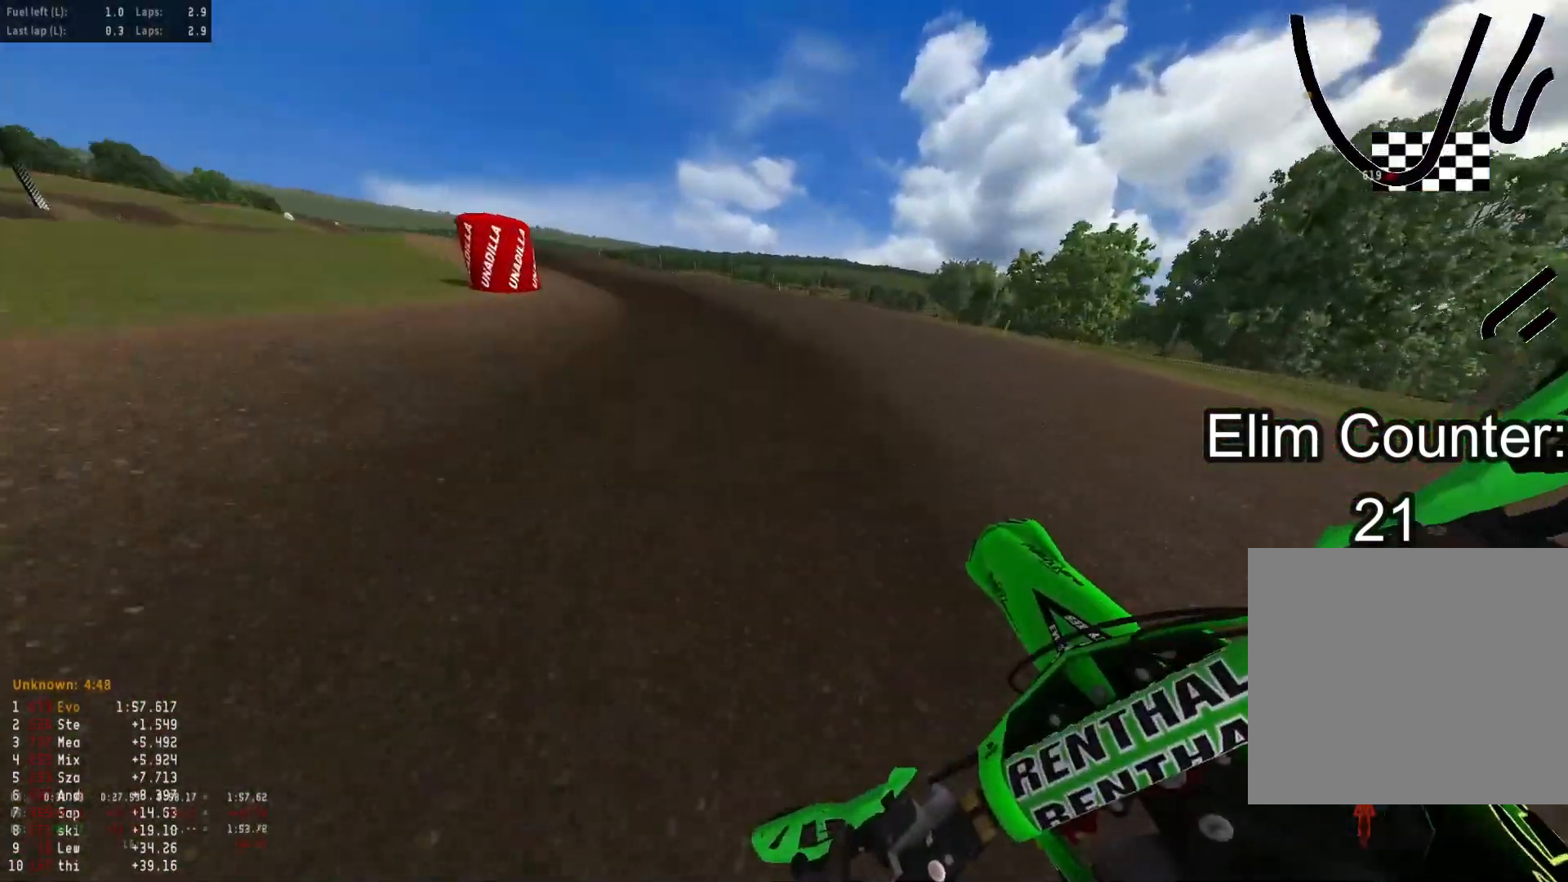
{"buttons": ["R2"], "left_stick": "down-left", "right_stick": "down-right", "events": [[250, "right_stick", "down-right"], [500, "R2", "down"]]}
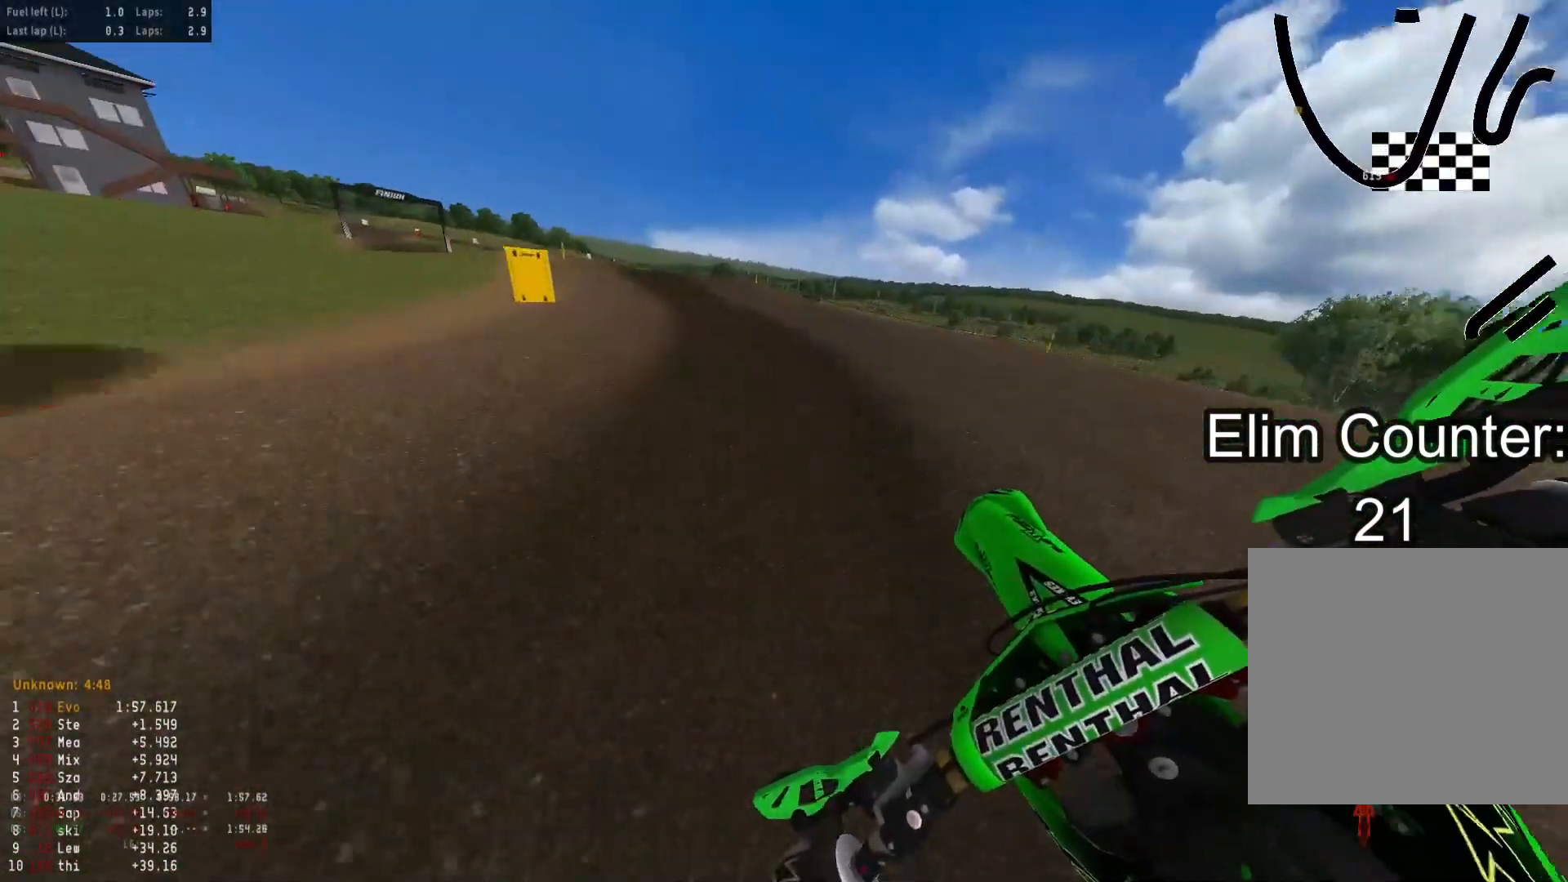
{"buttons": ["R2"], "left_stick": "down-left", "right_stick": "down-right", "events": []}
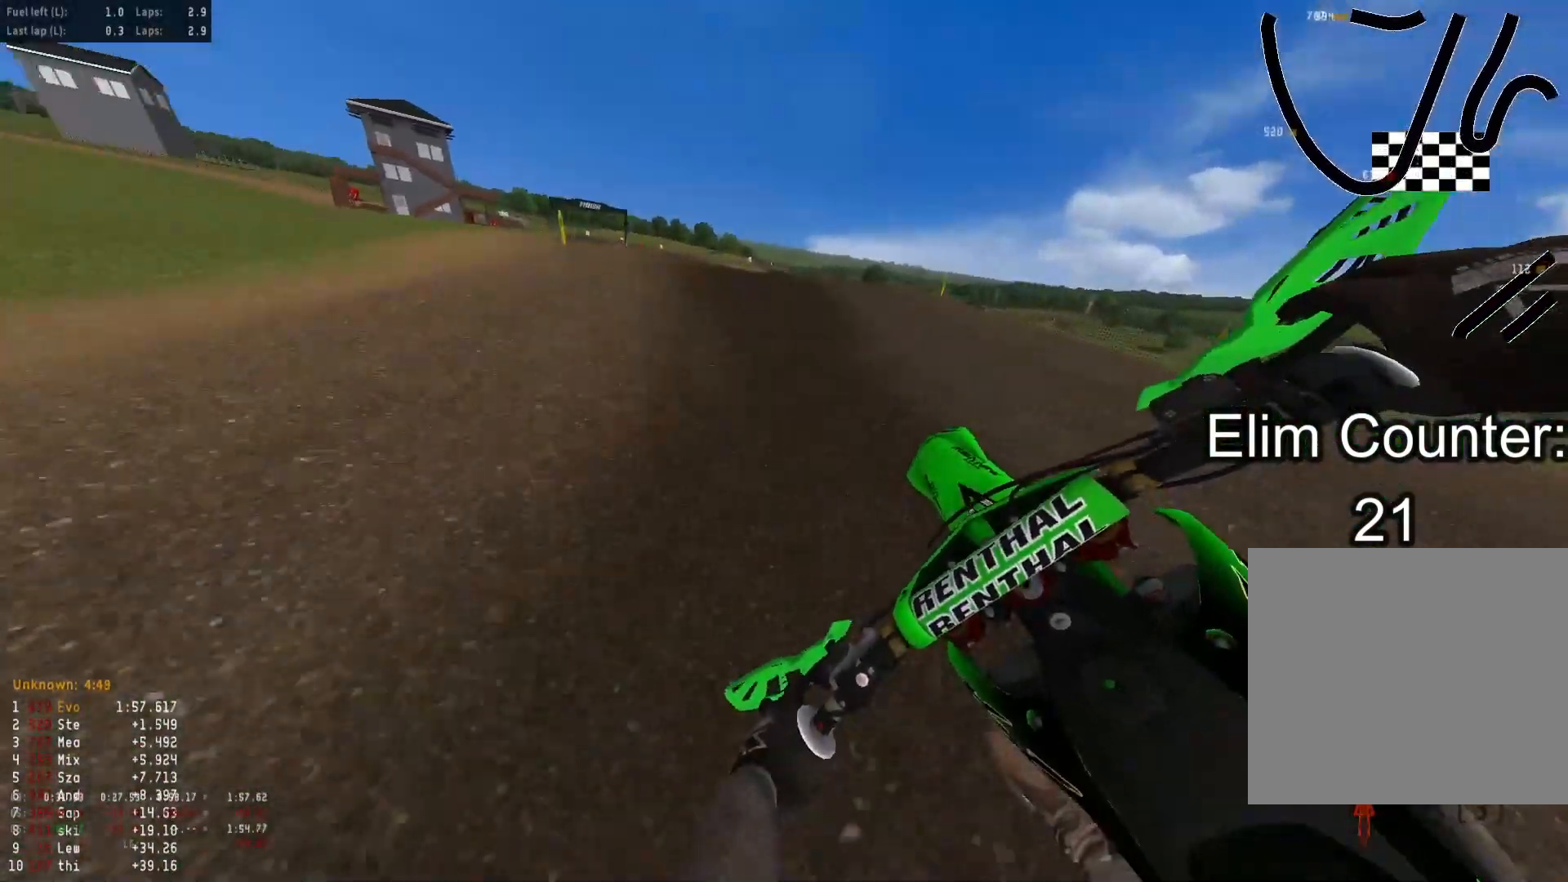
{"buttons": ["R2"], "left_stick": "down-left", "right_stick": "right", "events": [[350, "right_stick", "right"]]}
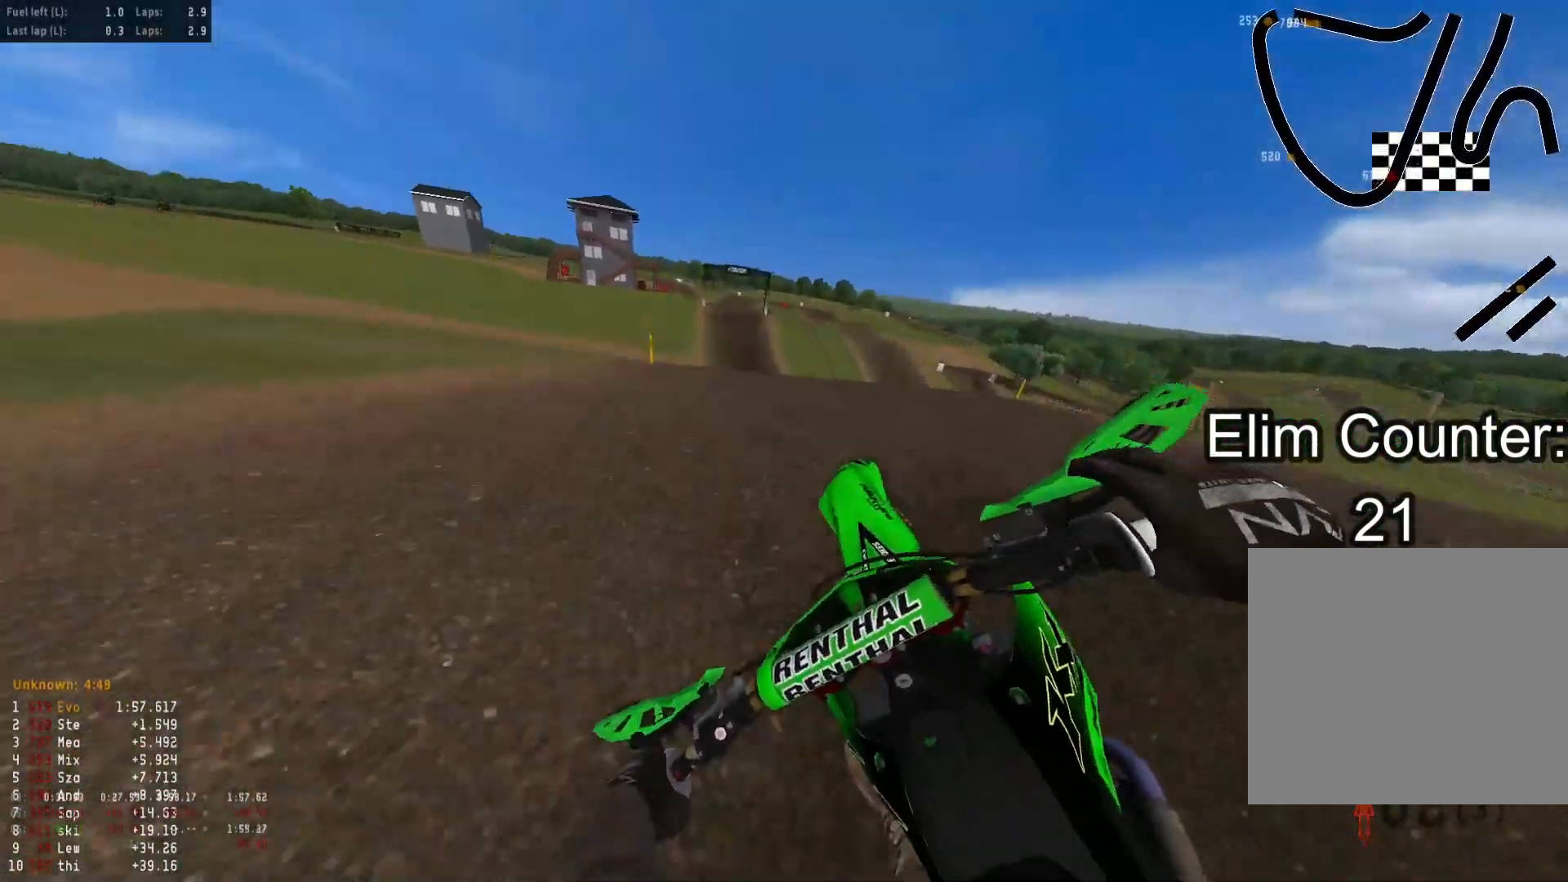
{"buttons": [], "left_stick": "down-right", "right_stick": "up", "events": [[50, "left_stick", "left"], [67, "right_stick", "up-right"], [200, "left_stick", "down-left"], [233, "R2", "up"], [300, "right_stick", "up"], [400, "left_stick", "down-right"]]}
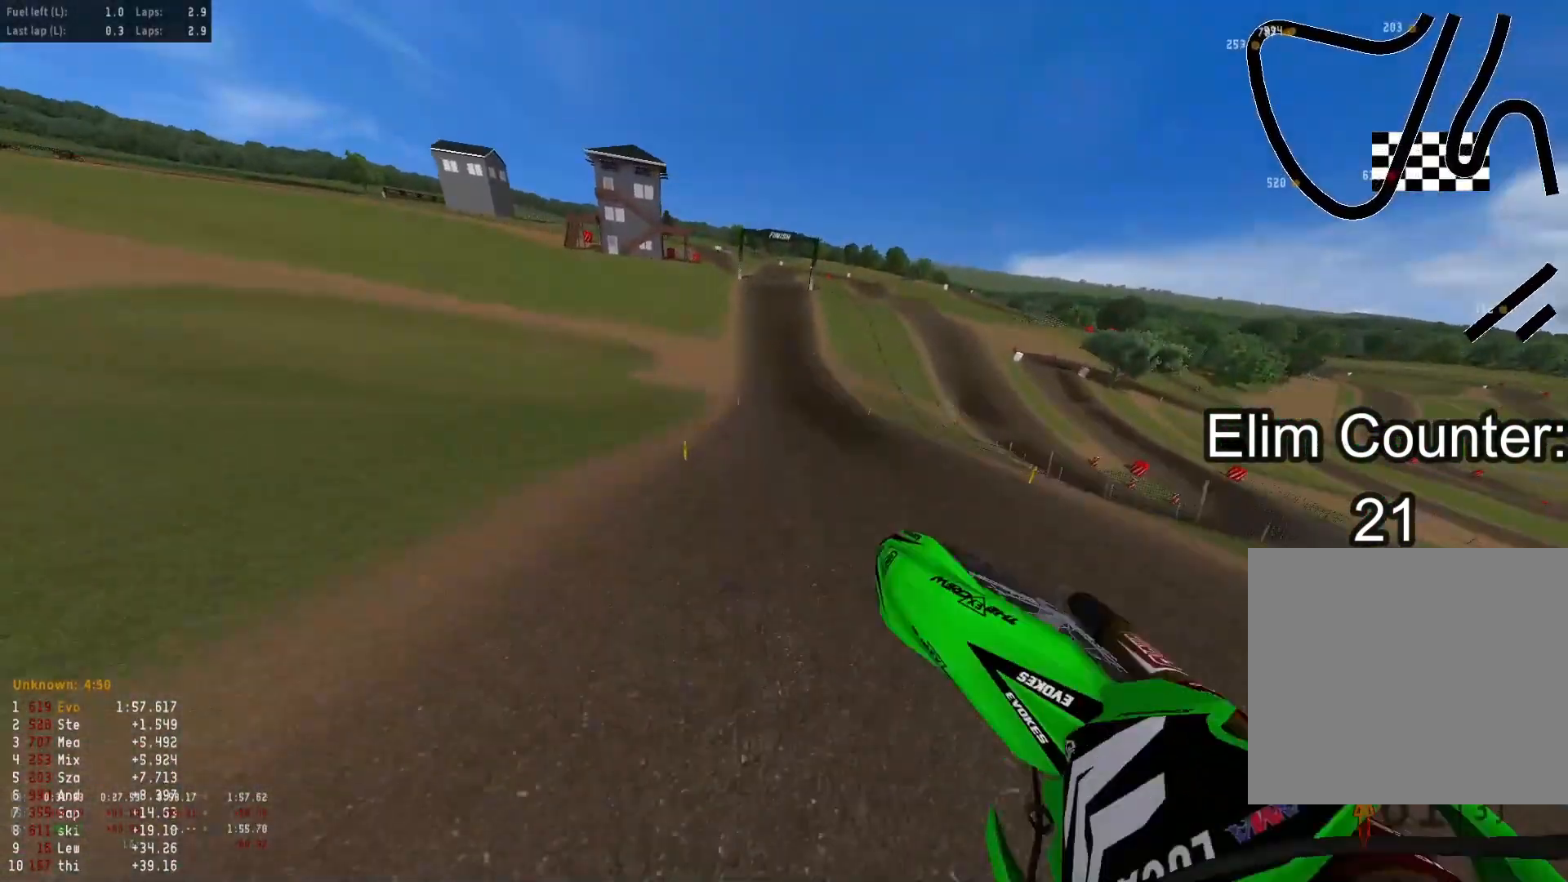
{"buttons": ["R2"], "left_stick": "right", "right_stick": "up", "events": [[50, "R2", "down"], [133, "left_stick", "right"], [283, "R1", "down"], [383, "R1", "up"]]}
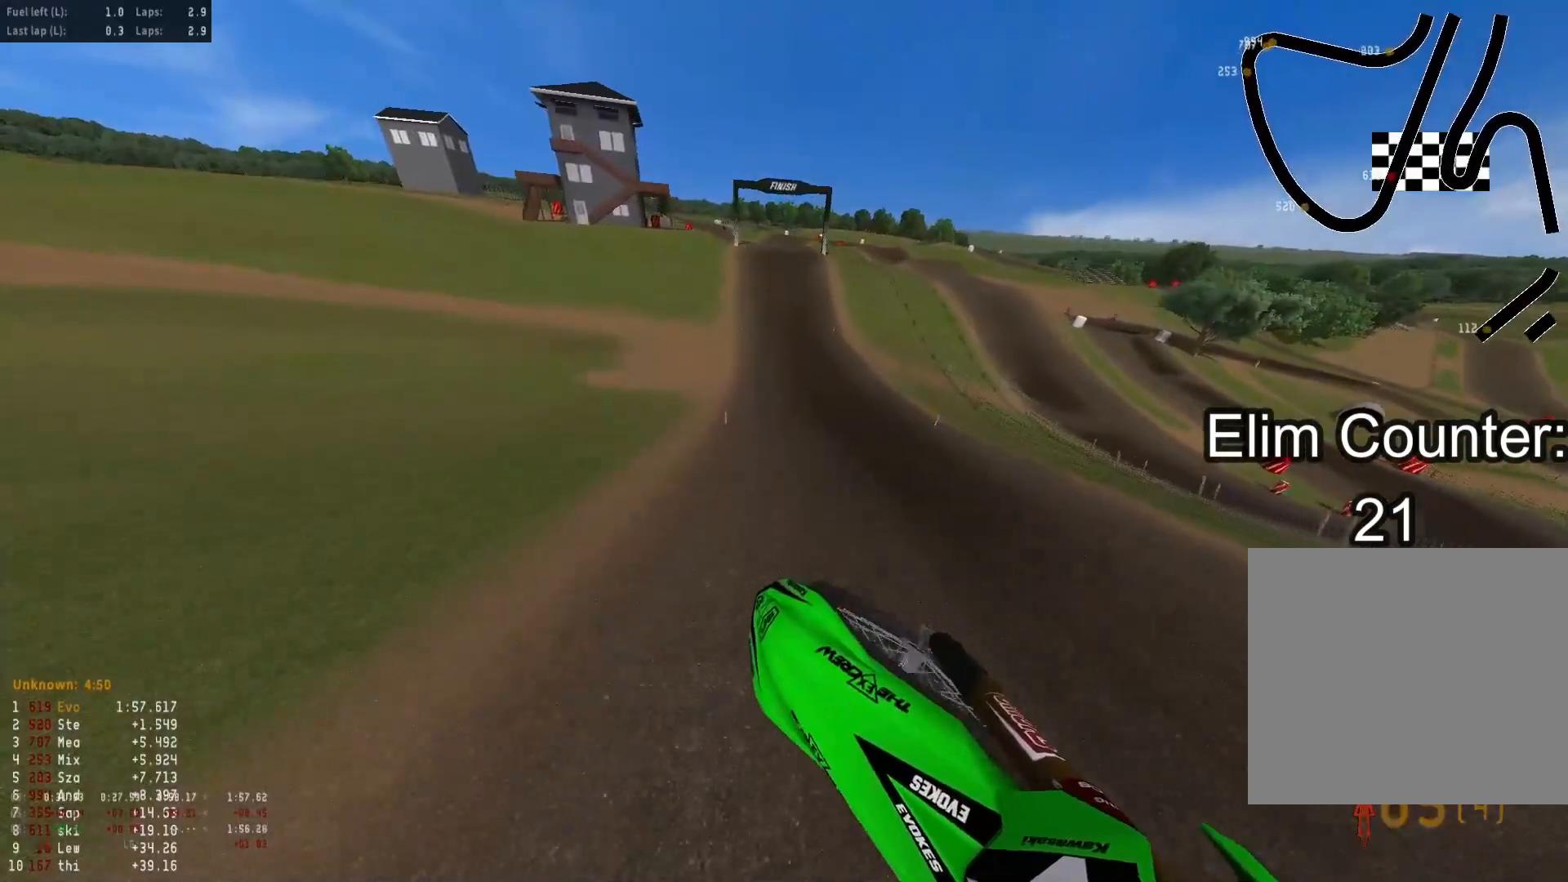
{"buttons": ["R2"], "left_stick": "center", "right_stick": "center", "events": [[267, "left_stick", "up-right"], [300, "right_stick", "center"], [433, "left_stick", "center"]]}
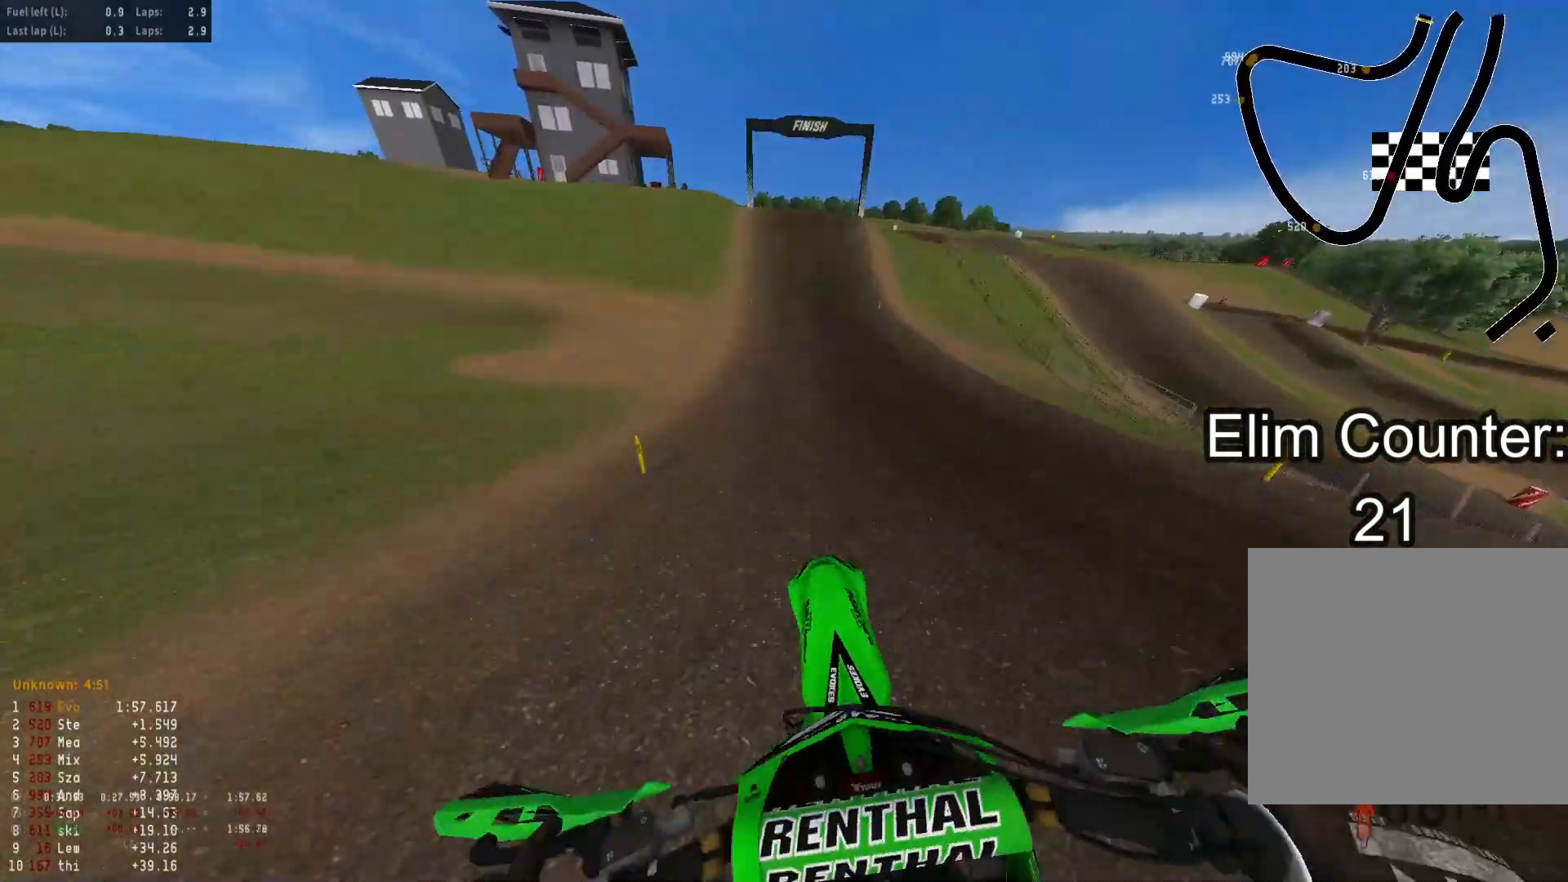
{"buttons": ["R2"], "left_stick": "center", "right_stick": "down", "events": [[100, "R3", "down"], [200, "R3", "up"], [250, "right_stick", "down"]]}
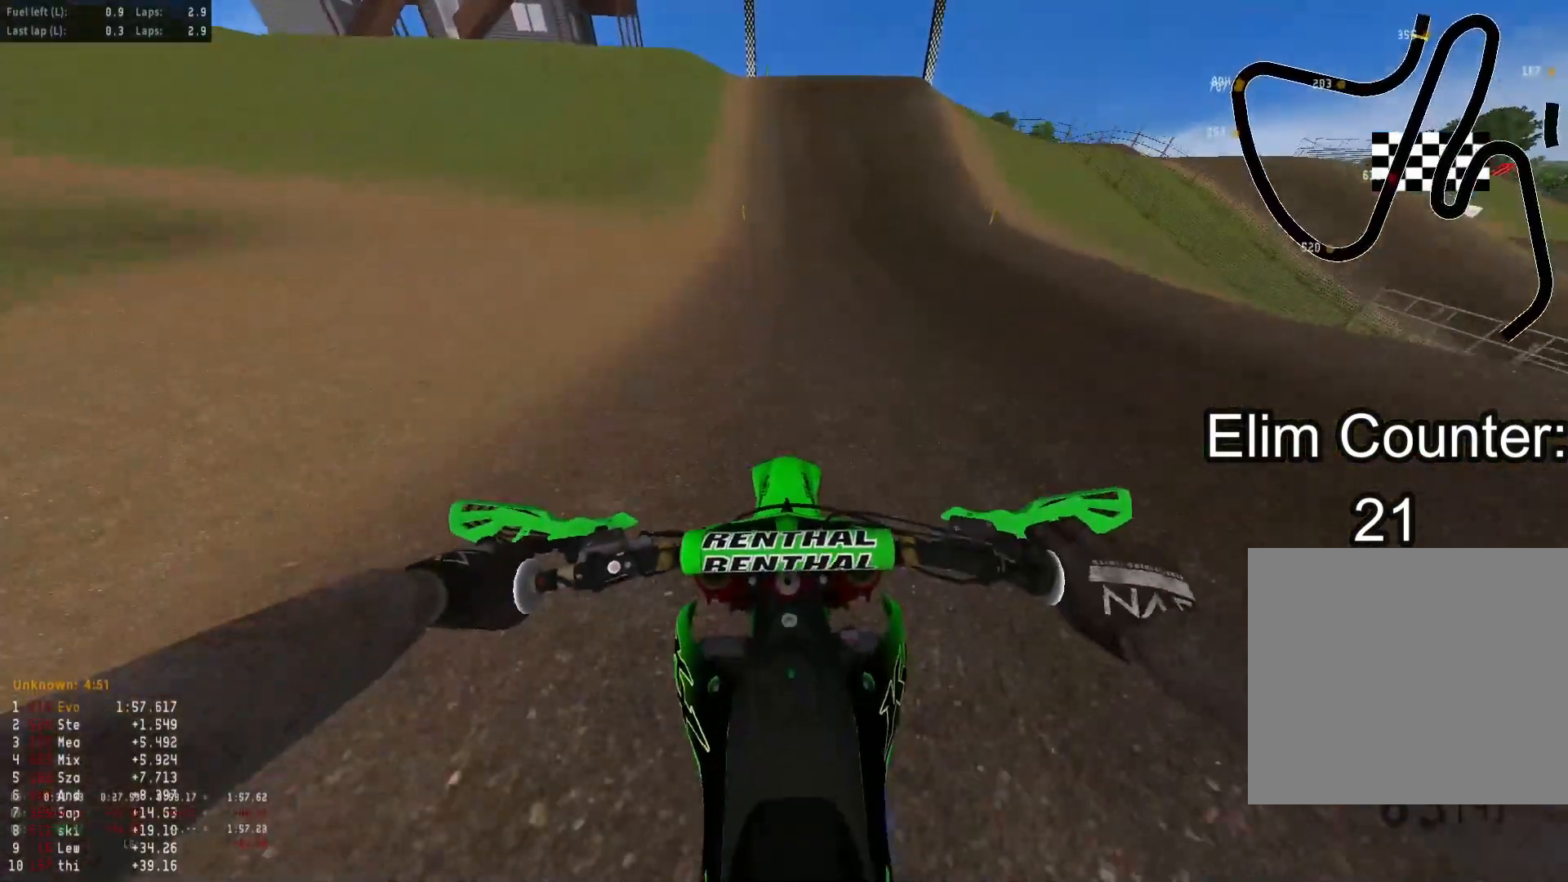
{"buttons": ["R2"], "left_stick": "center", "right_stick": "down", "events": []}
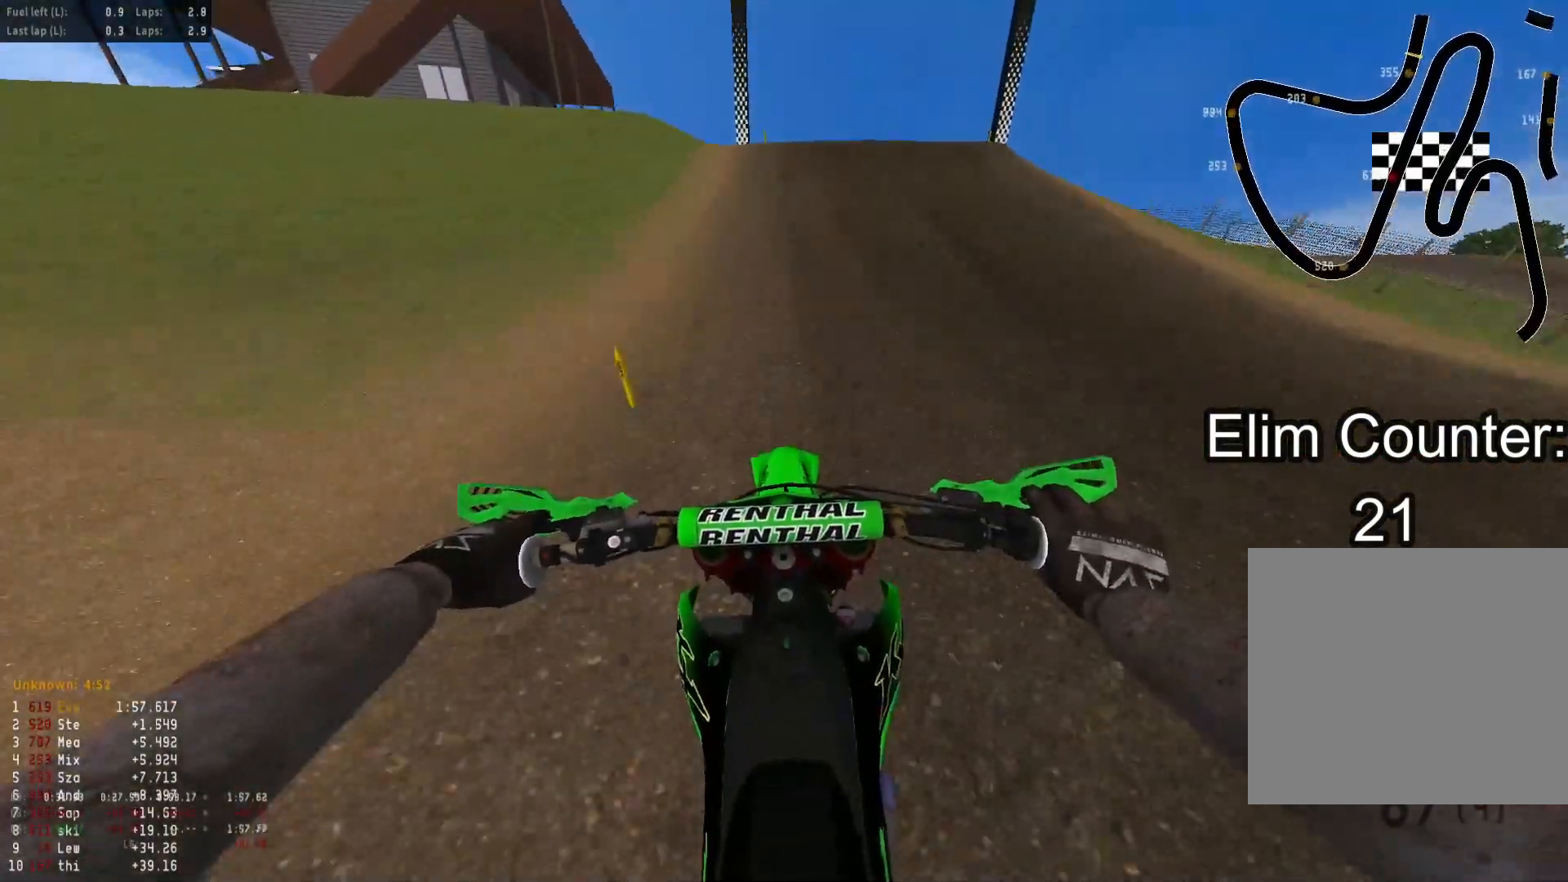
{"buttons": ["R2"], "left_stick": "up-right", "right_stick": "down-right", "events": [[283, "right_stick", "down-right"], [300, "left_stick", "up-right"]]}
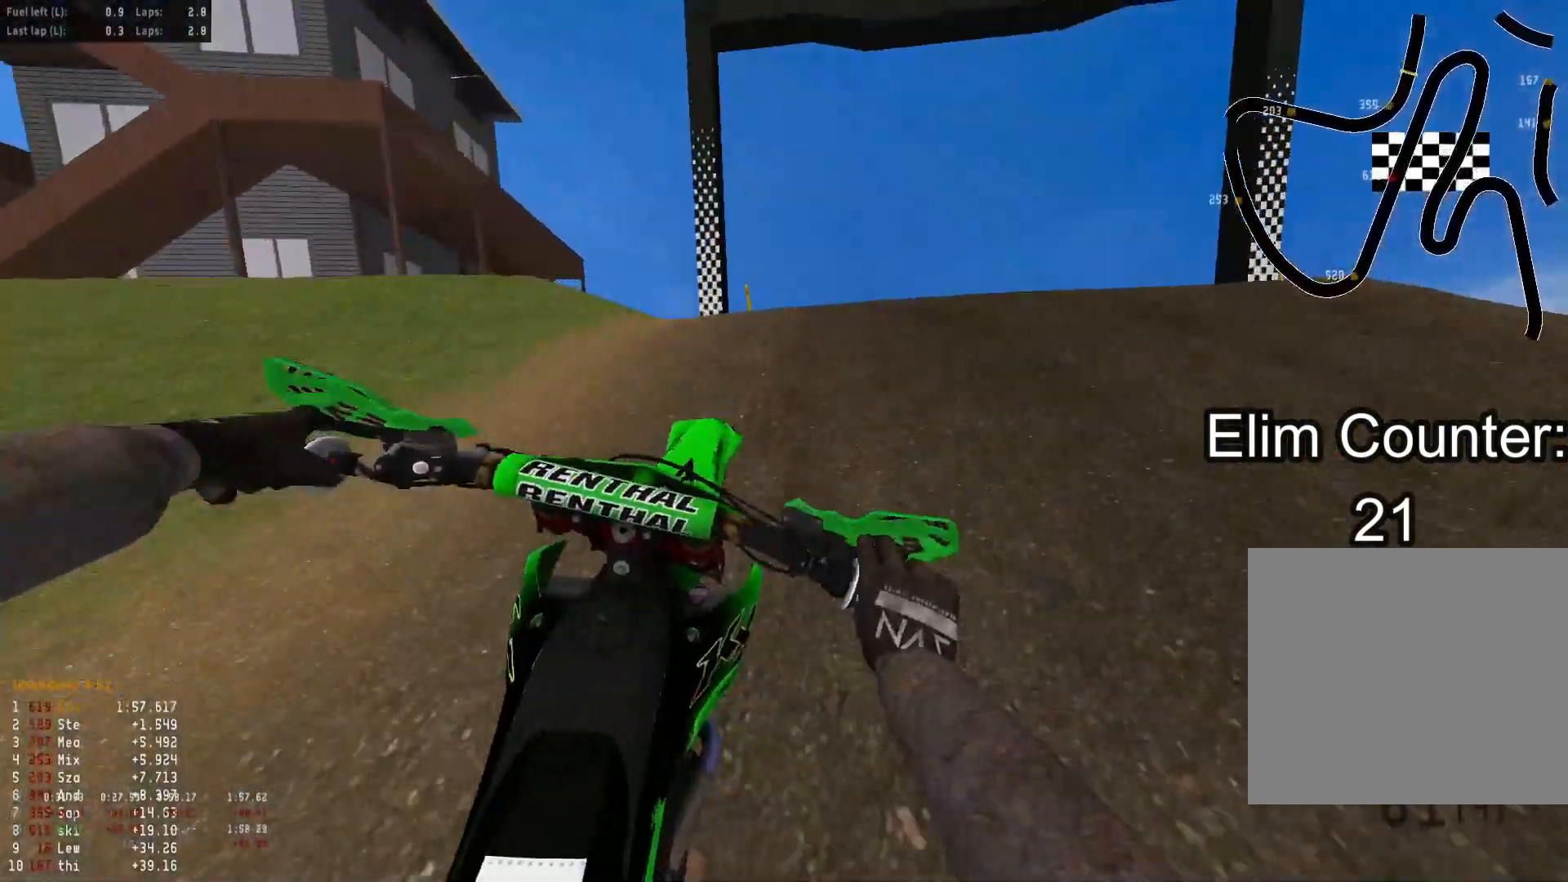
{"buttons": ["R2"], "left_stick": "right", "right_stick": "down-left", "events": [[100, "left_stick", "right"], [217, "right_stick", "down"], [333, "right_stick", "down-left"]]}
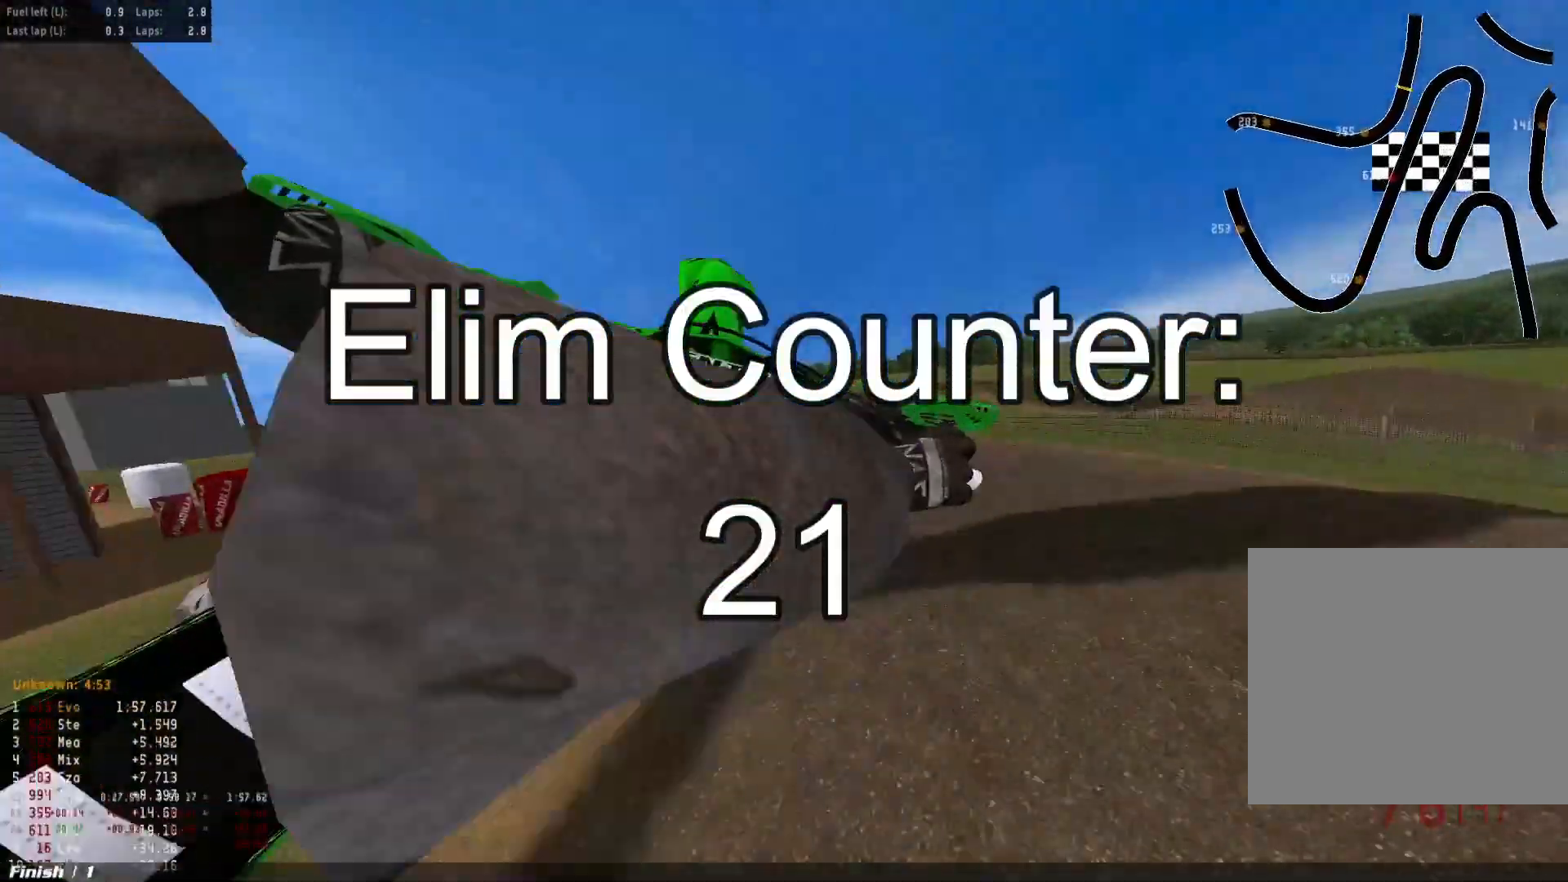
{"buttons": ["TRIANGLE", "R2"], "left_stick": "down-right", "right_stick": "left", "events": [[33, "right_stick", "left"], [50, "TRIANGLE", "down"], [433, "left_stick", "down-right"]]}
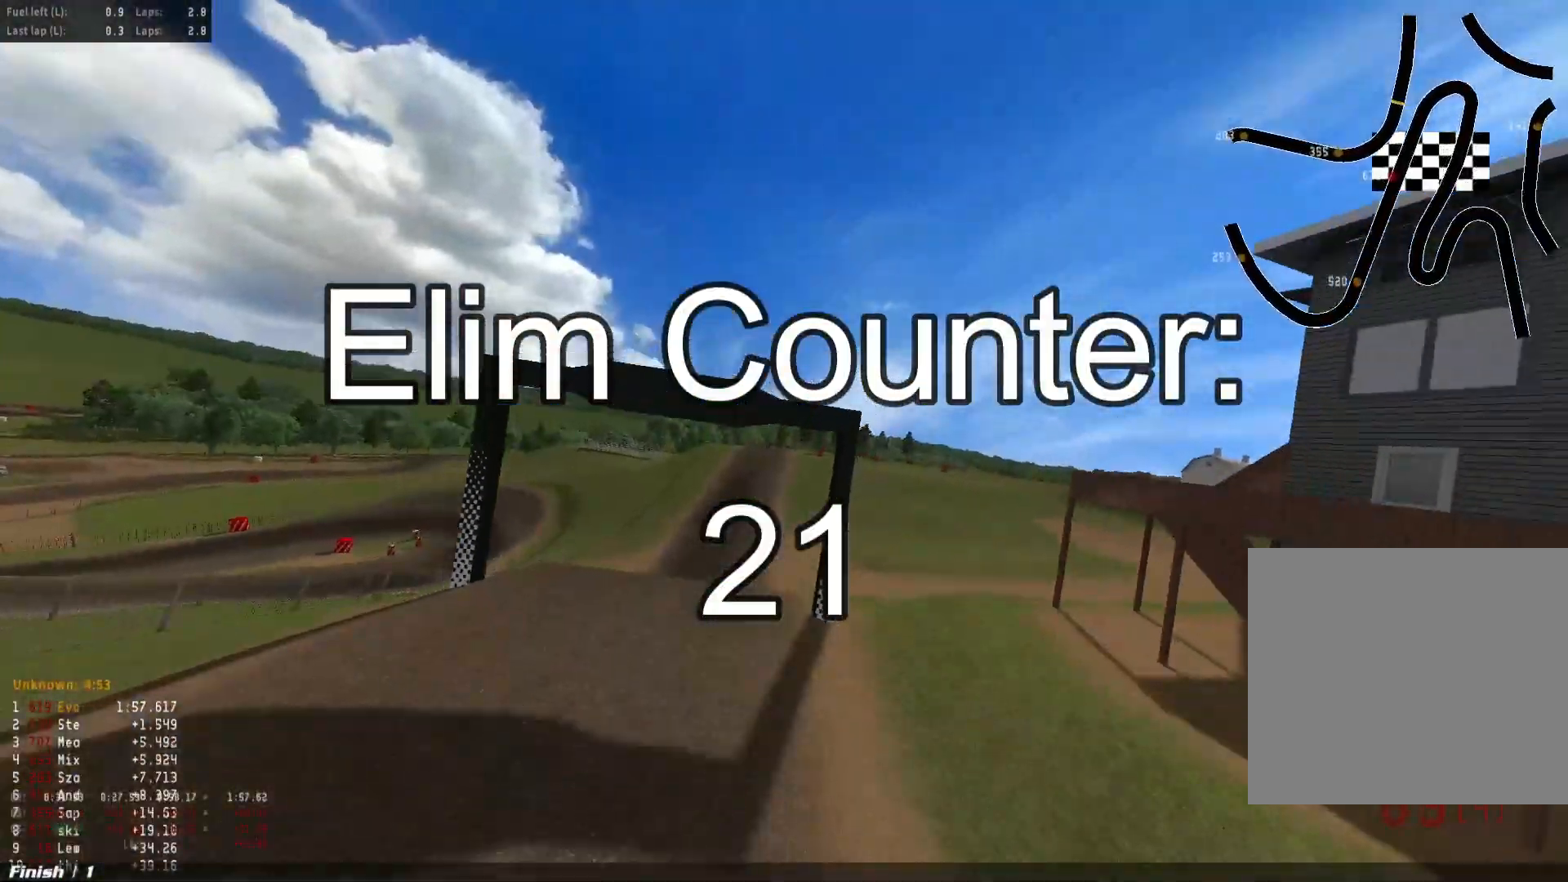
{"buttons": ["R2"], "left_stick": "right", "right_stick": "up-left", "events": [[50, "left_stick", "down-left"], [133, "R3", "down"], [267, "left_stick", "up-left"], [300, "R3", "up"], [333, "TRIANGLE", "up"], [333, "left_stick", "up-right"], [333, "right_stick", "up-left"], [500, "left_stick", "right"]]}
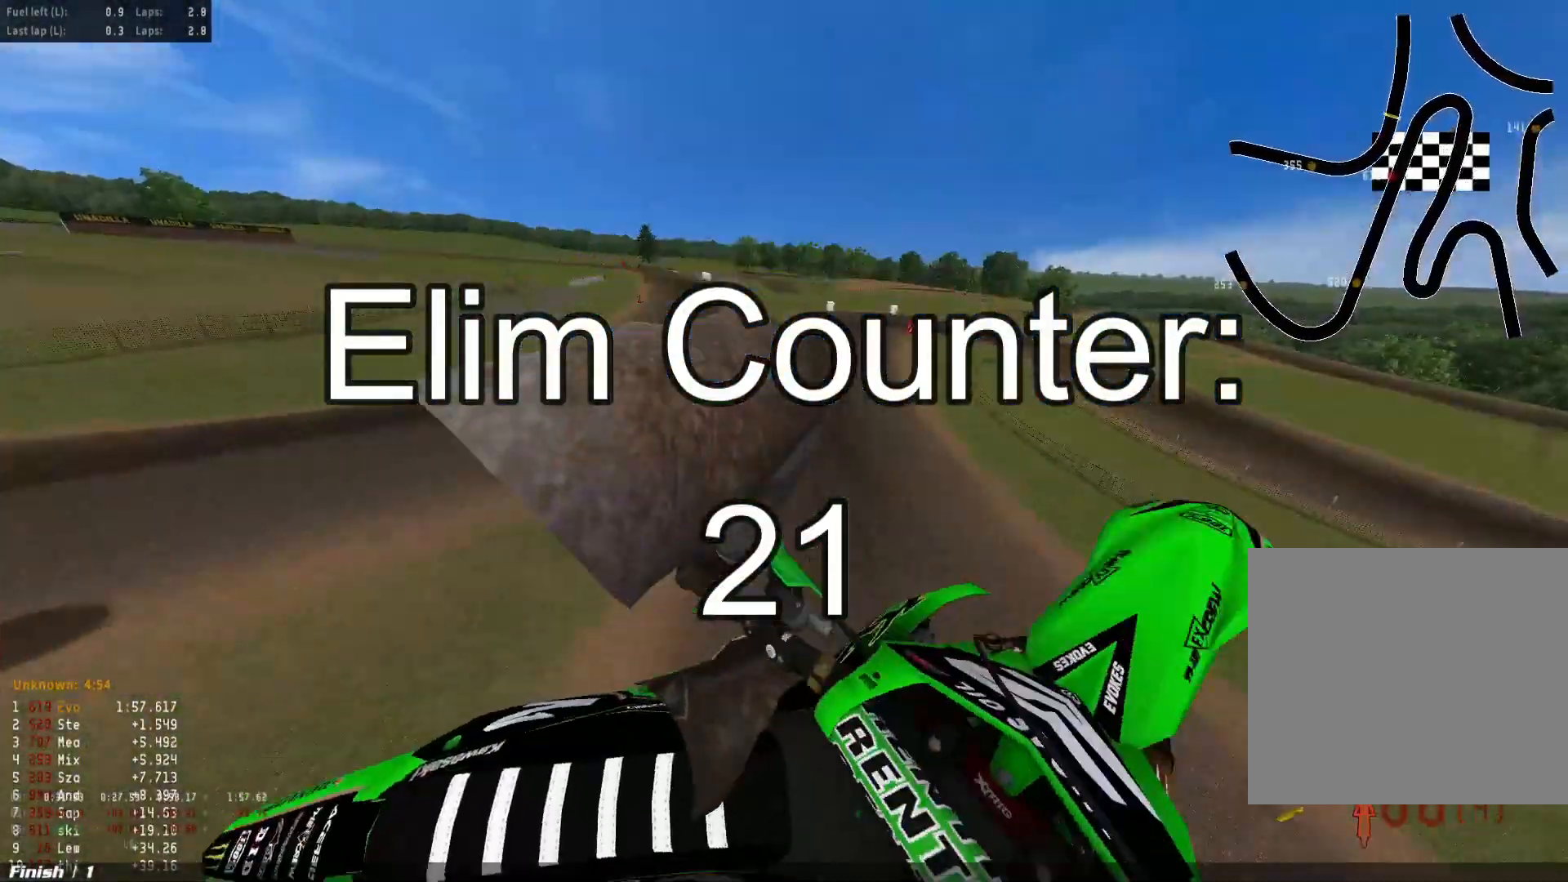
{"buttons": ["L2"], "left_stick": "right", "right_stick": "center", "events": [[250, "R2", "up"], [283, "L1", "down"], [417, "L1", "up"], [417, "right_stick", "center"], [483, "L2", "down"]]}
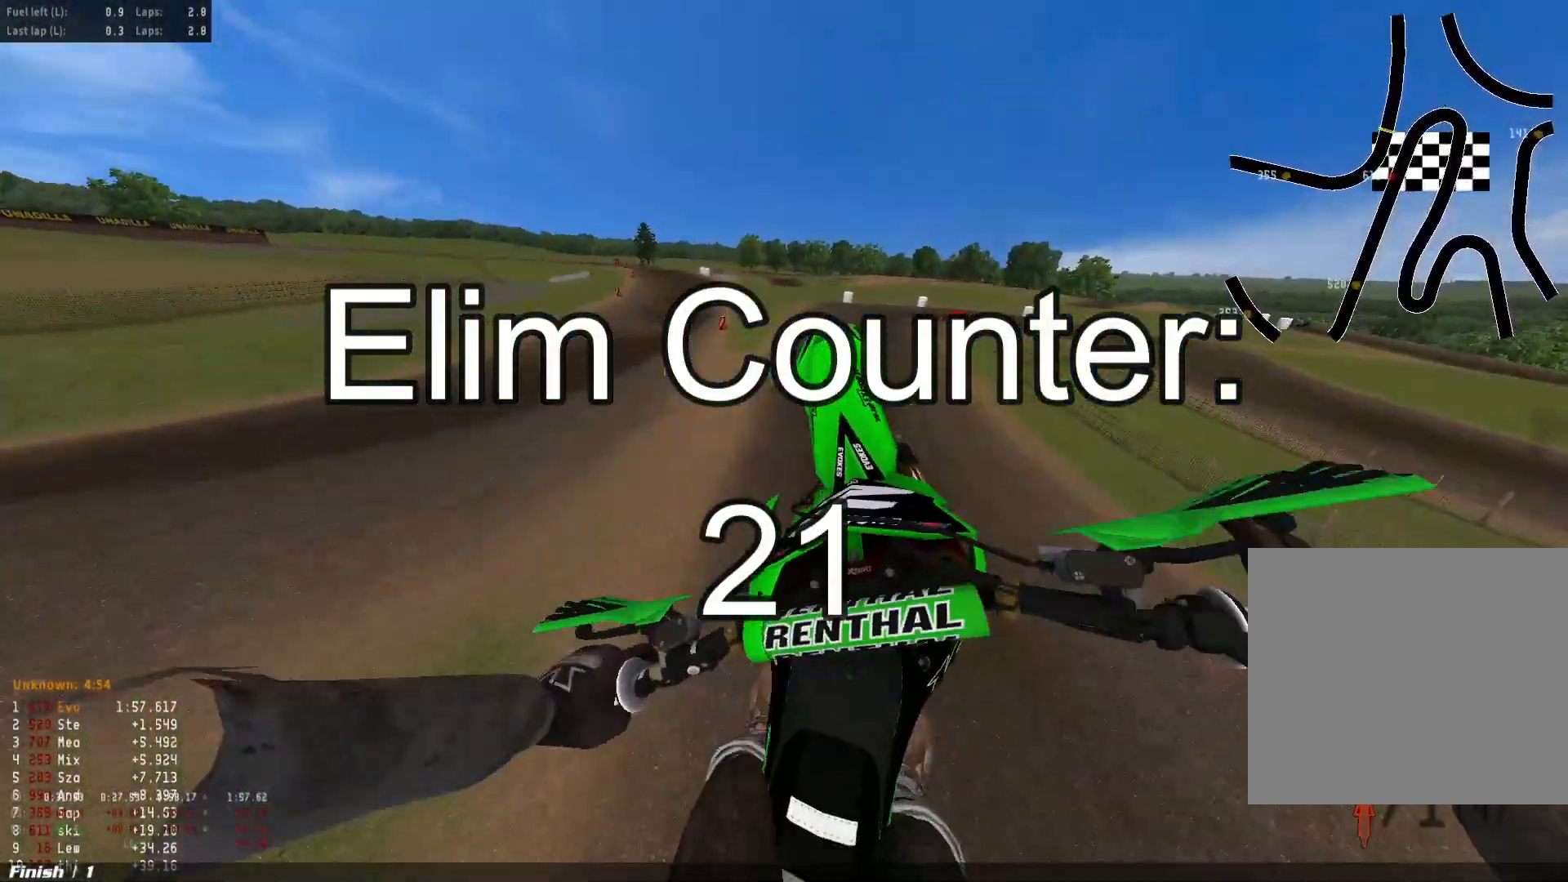
{"buttons": ["L2"], "left_stick": "down", "right_stick": "up", "events": [[50, "right_stick", "up"], [83, "left_stick", "down-left"], [333, "left_stick", "down"]]}
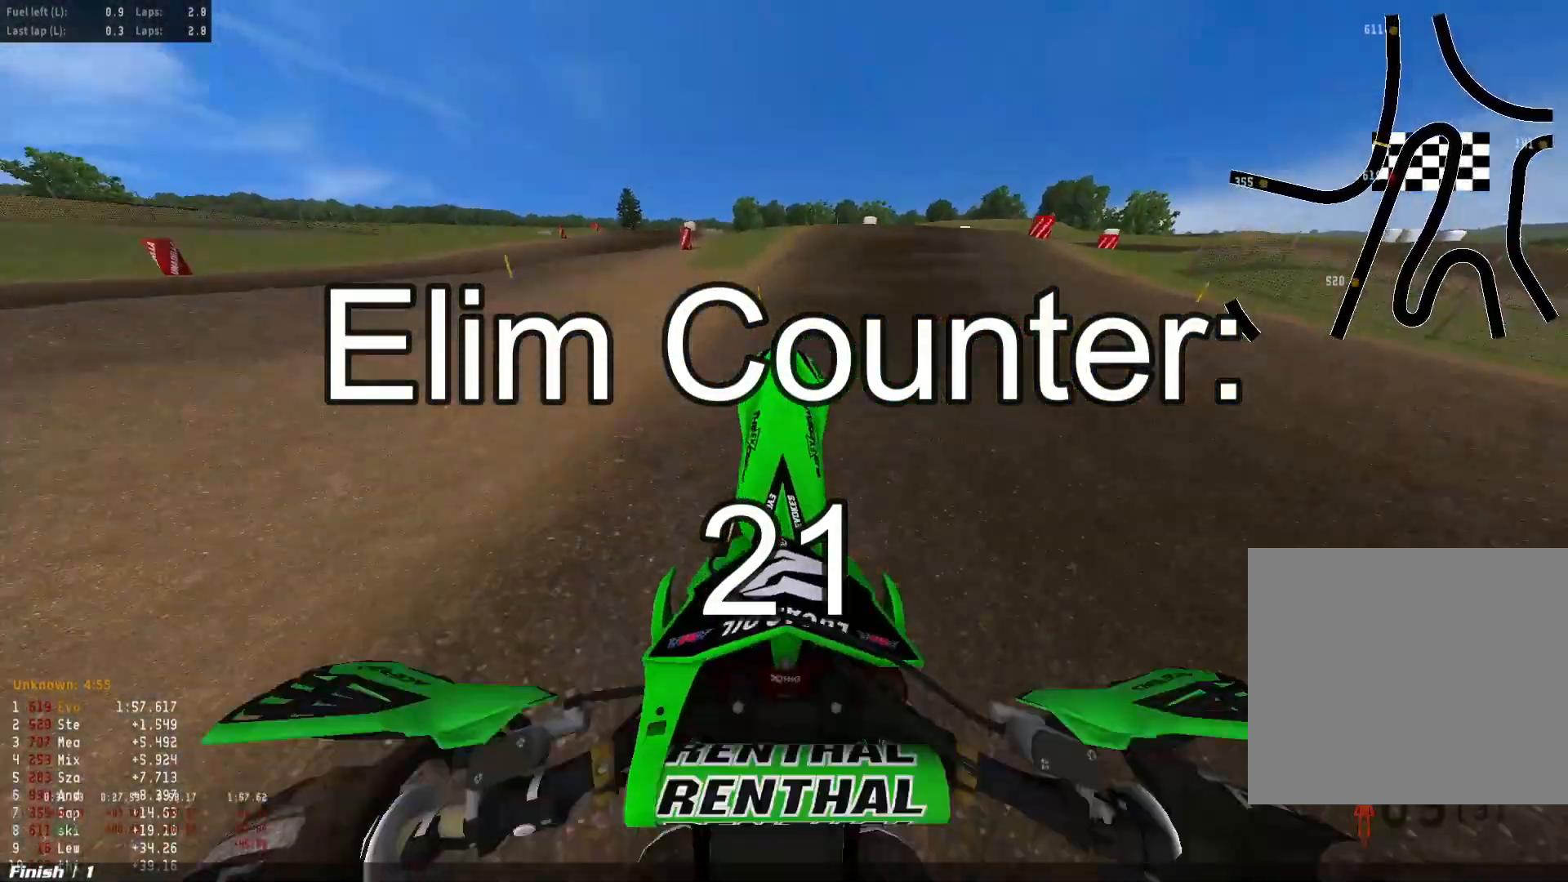
{"buttons": ["L2"], "left_stick": "down", "right_stick": "center", "events": [[117, "right_stick", "center"]]}
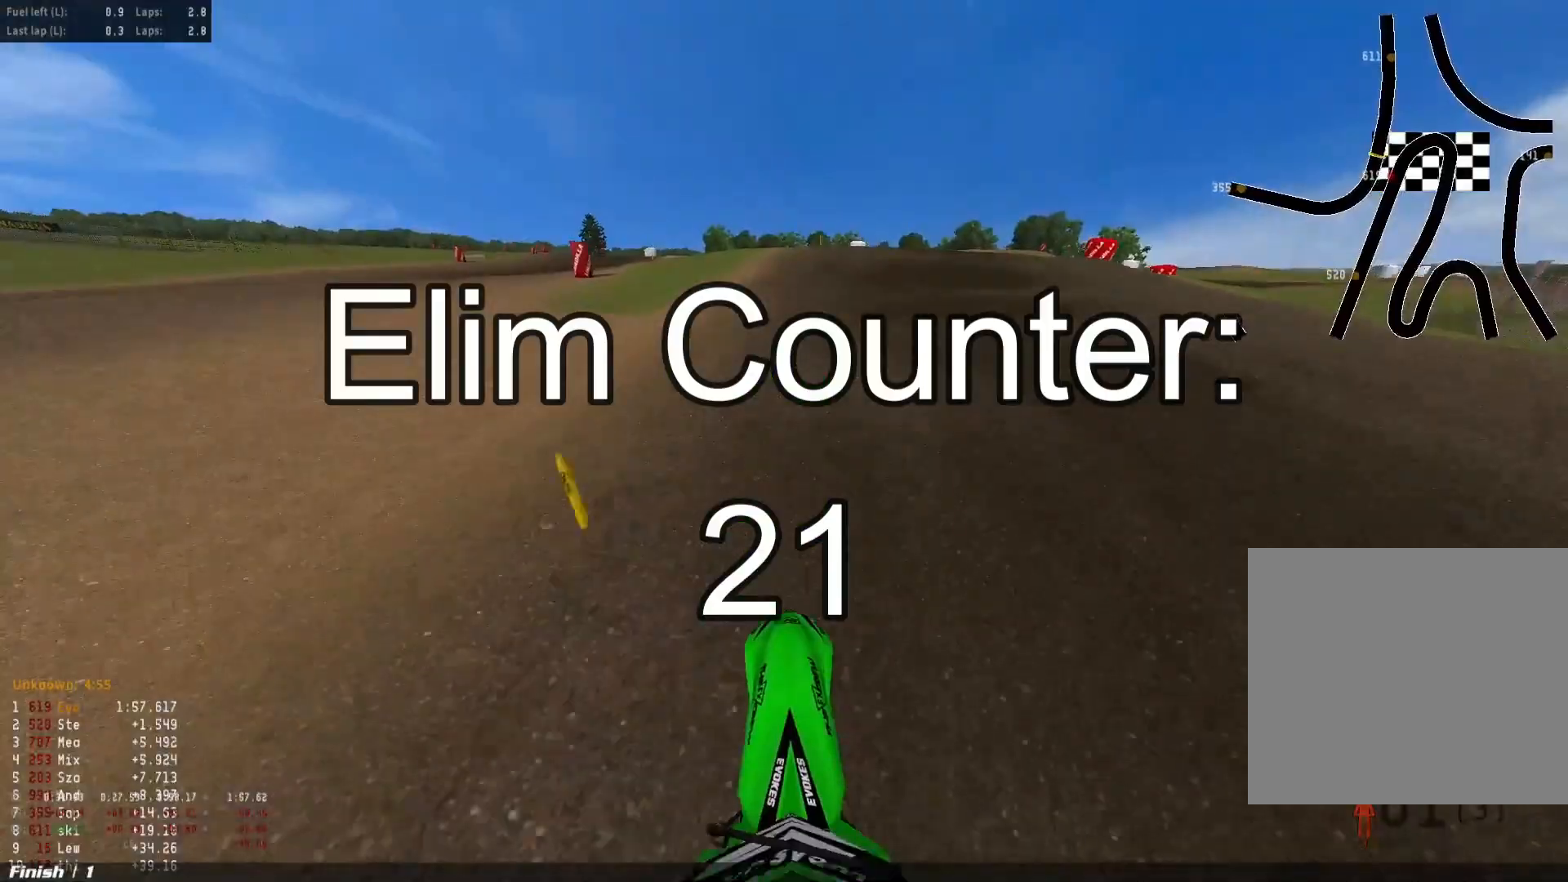
{"buttons": ["L2"], "left_stick": "down", "right_stick": "center", "events": []}
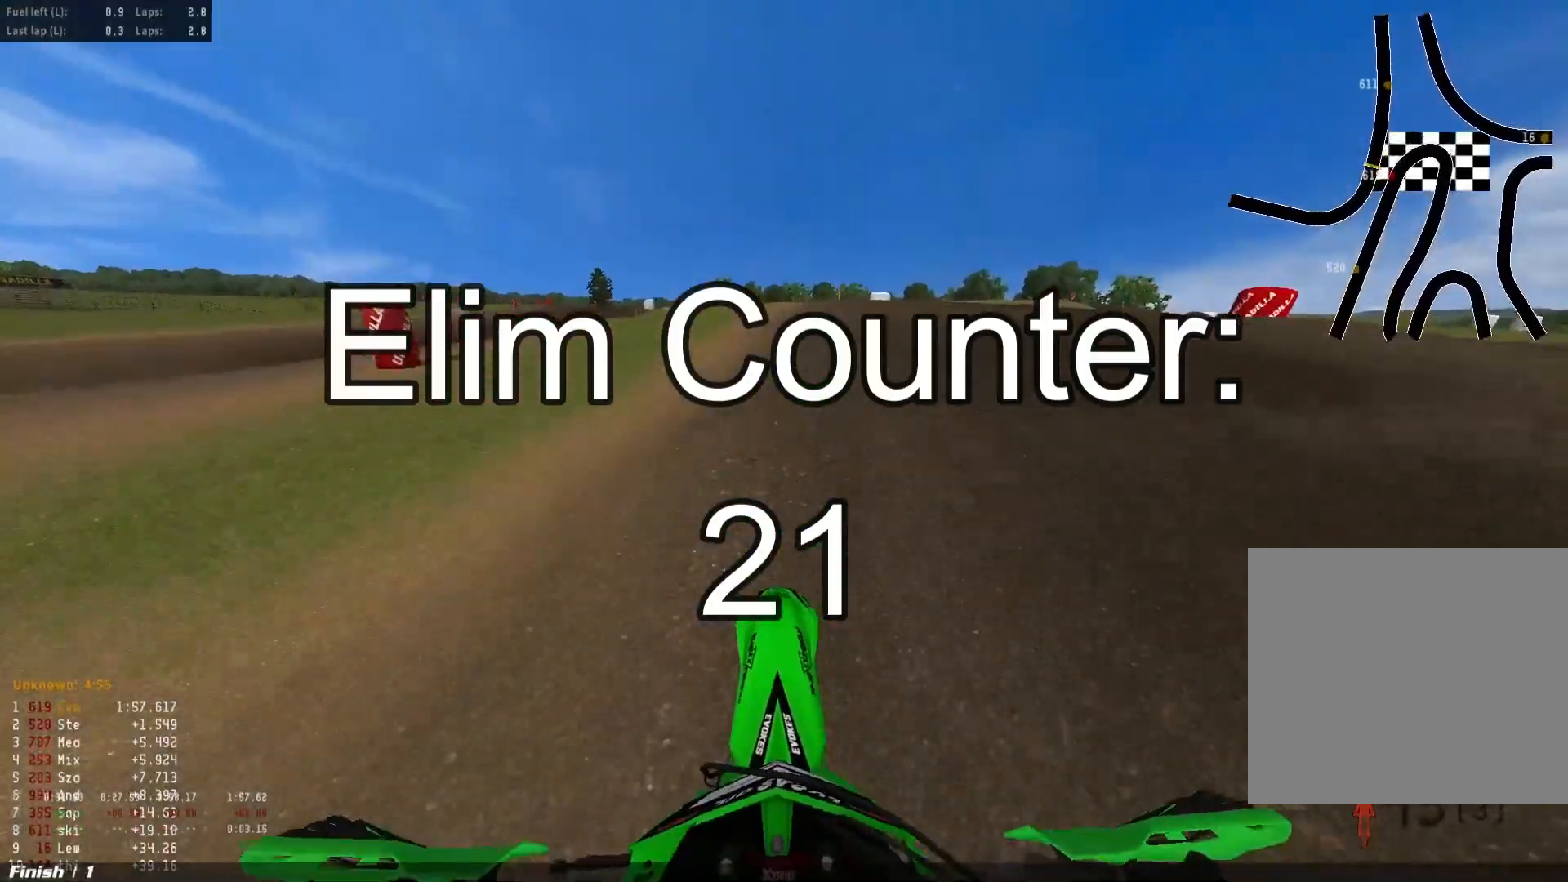
{"buttons": [], "left_stick": "down-right", "right_stick": "down-left", "events": [[233, "left_stick", "down-right"], [317, "right_stick", "down-left"], [417, "L2", "up"]]}